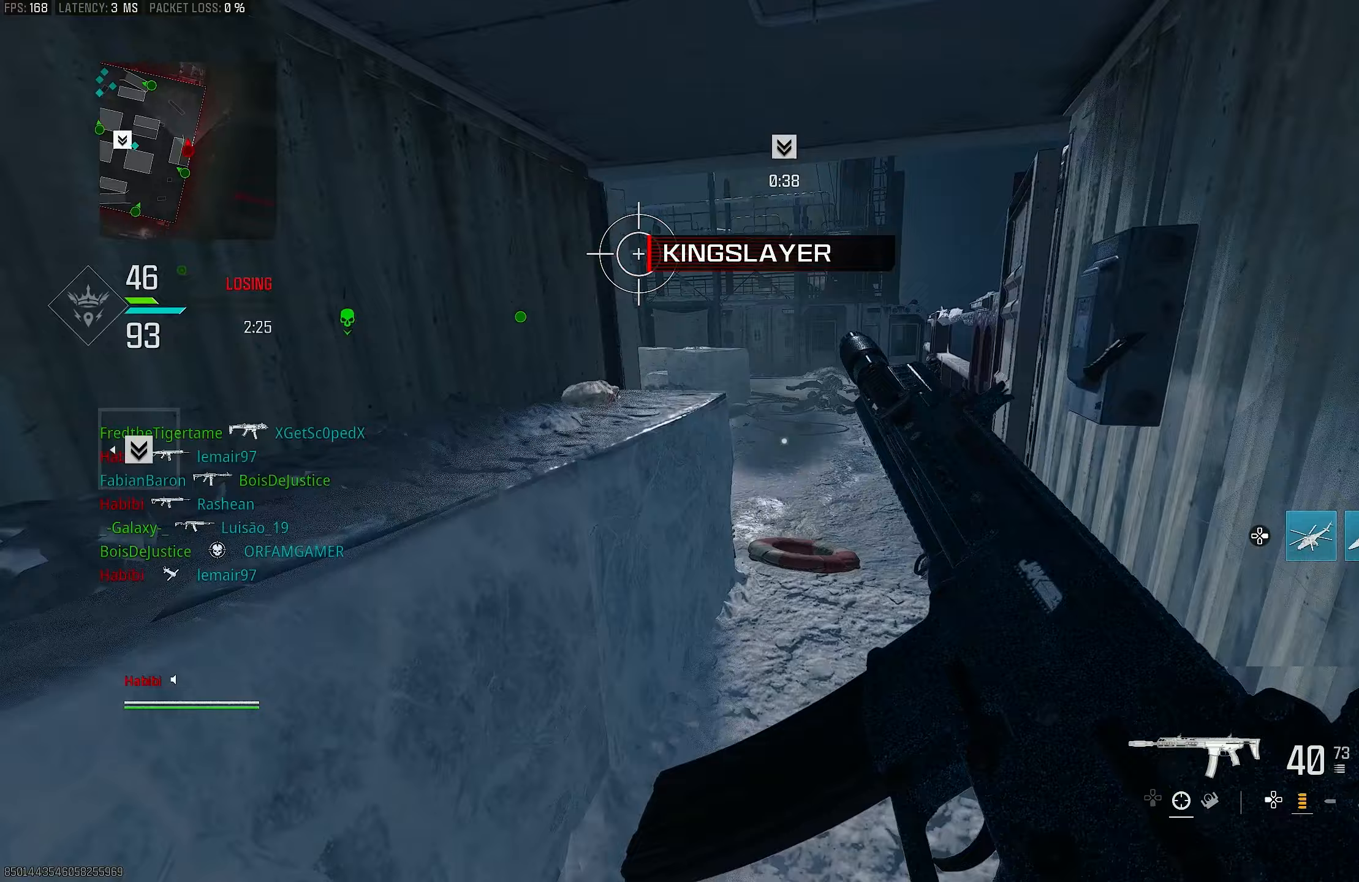
Gameplay with a controller (PlayStation layout); each line is a JSON object with the inputs held at the frame after it. "events" lists button and stick changes between this image and that frame as [ms after this image, input, new state], when the widget could be followed in between.
{"buttons": ["DPAD_RIGHT"], "left_stick": "down-right", "right_stick": "center", "events": [[67, "left_stick", "up"], [300, "DPAD_RIGHT", "down"], [333, "left_stick", "right"], [433, "left_stick", "down-right"]]}
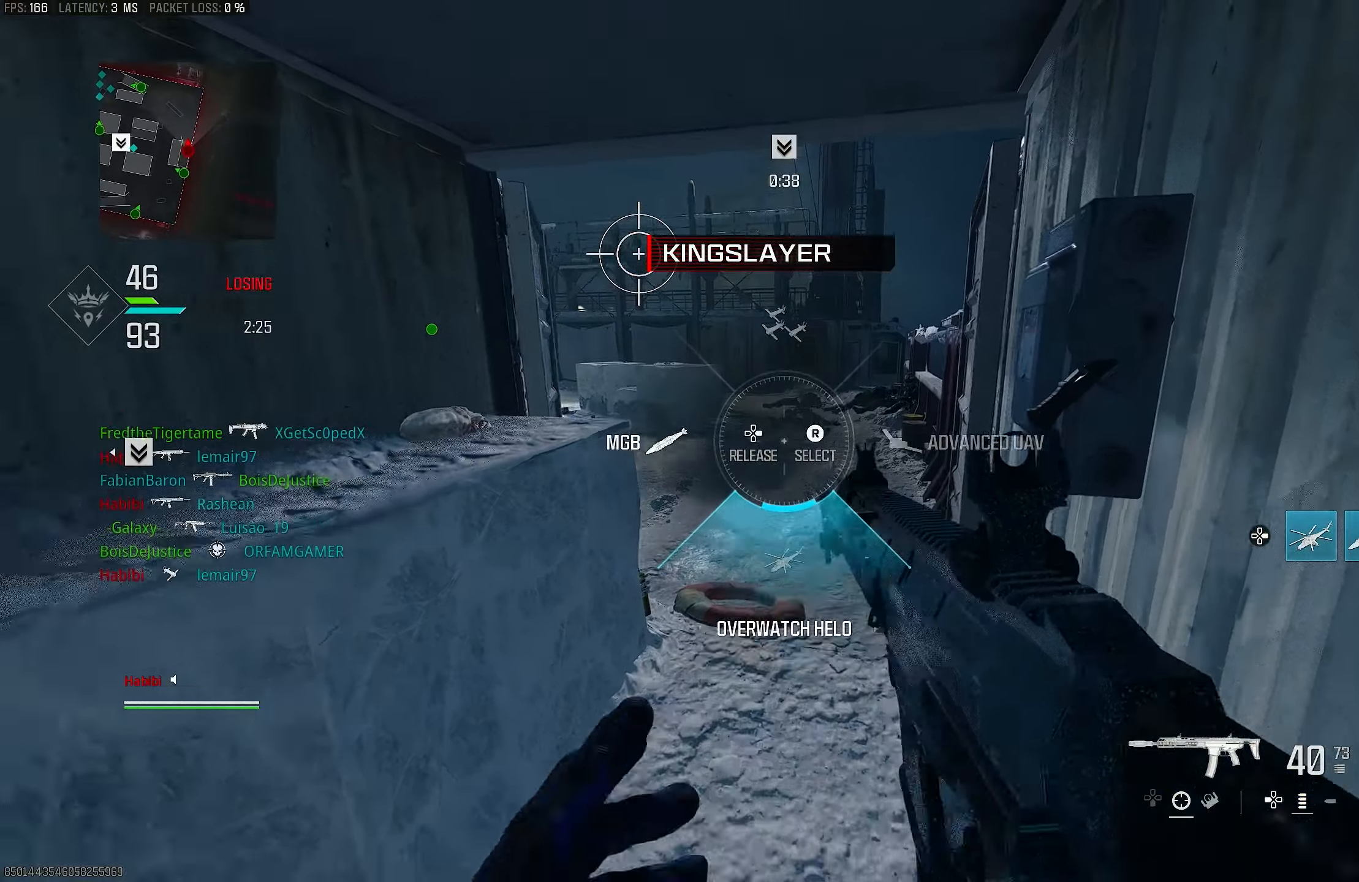
{"buttons": [], "left_stick": "left", "right_stick": "center", "events": [[67, "right_stick", "down"], [200, "DPAD_RIGHT", "up"], [200, "right_stick", "center"], [367, "left_stick", "down-left"], [467, "left_stick", "left"]]}
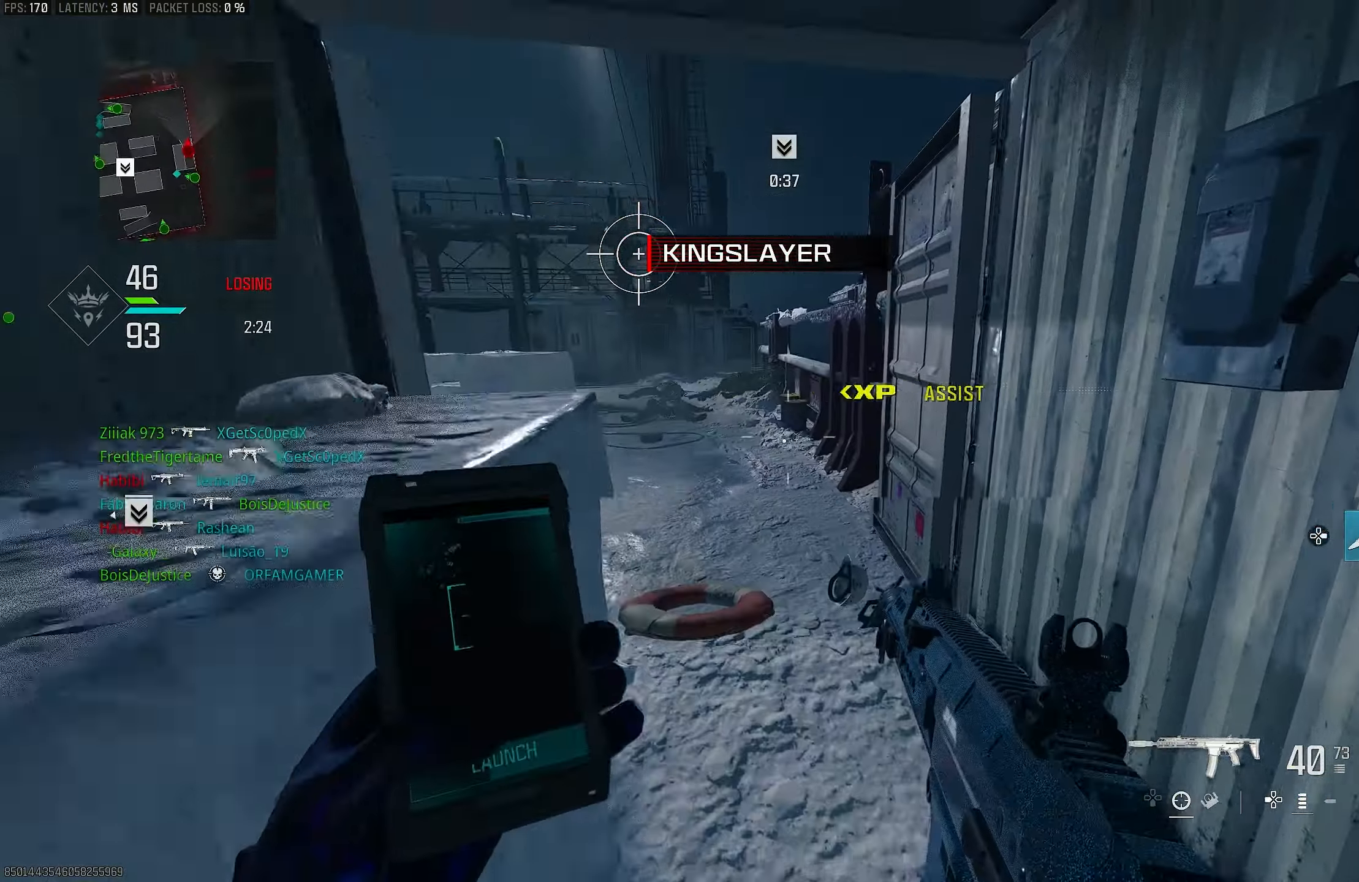
{"buttons": [], "left_stick": "up", "right_stick": "up-left", "events": [[17, "left_stick", "up-left"], [133, "left_stick", "up"], [167, "right_stick", "right"], [200, "L3", "down"], [333, "L3", "up"], [367, "right_stick", "center"], [467, "right_stick", "up-left"]]}
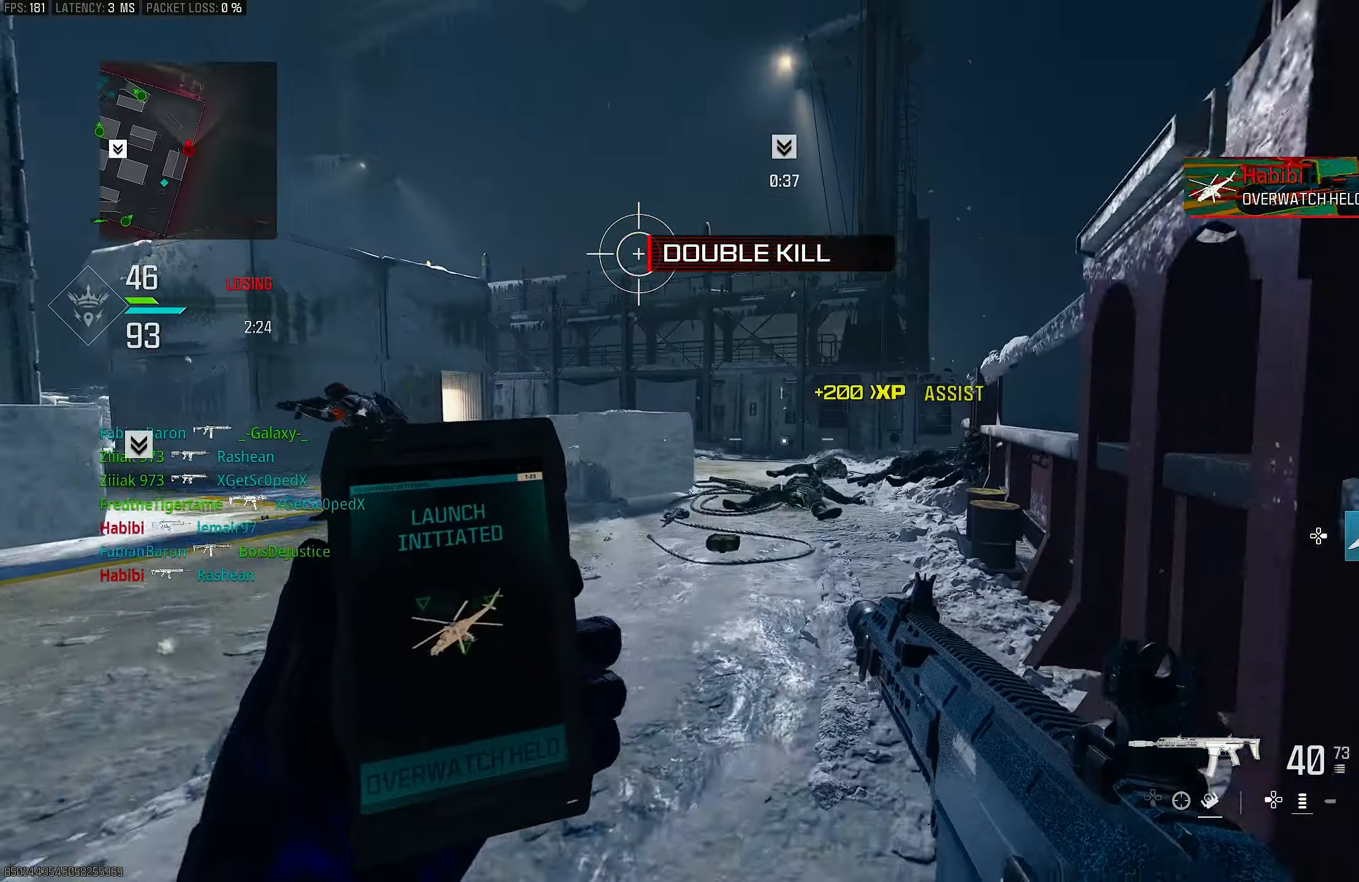
{"buttons": ["L3"], "left_stick": "up", "right_stick": "left", "events": [[100, "R3", "down"], [200, "R3", "up"], [300, "R3", "down"], [300, "right_stick", "center"], [333, "CROSS", "down"], [400, "right_stick", "left"], [433, "R3", "up"], [467, "CROSS", "up"], [467, "L3", "down"]]}
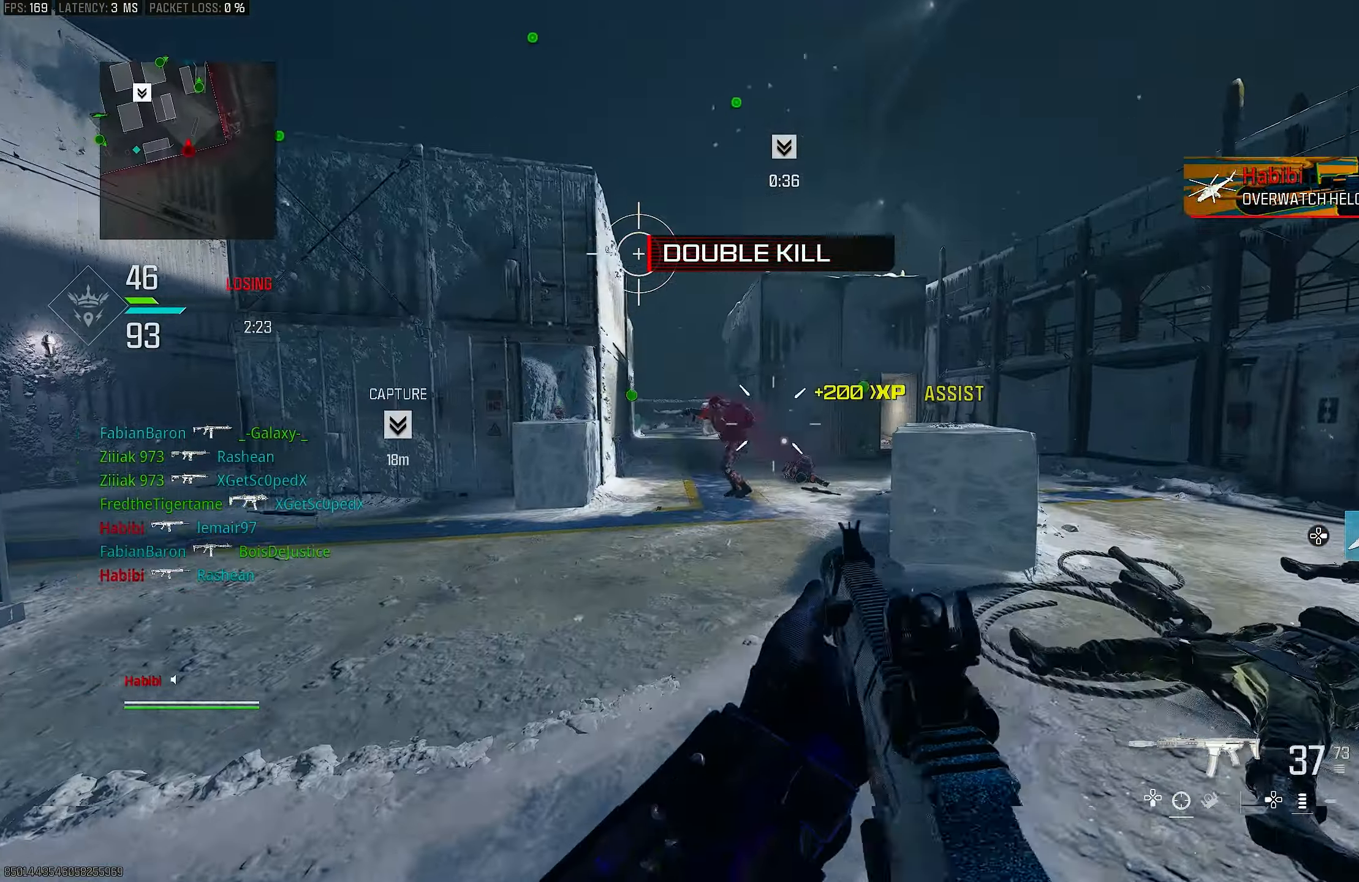
{"buttons": ["L1", "R1"], "left_stick": "left", "right_stick": "left", "events": [[67, "R1", "down"], [100, "L3", "up"], [133, "right_stick", "center"], [167, "L1", "down"], [300, "left_stick", "left"], [333, "right_stick", "left"]]}
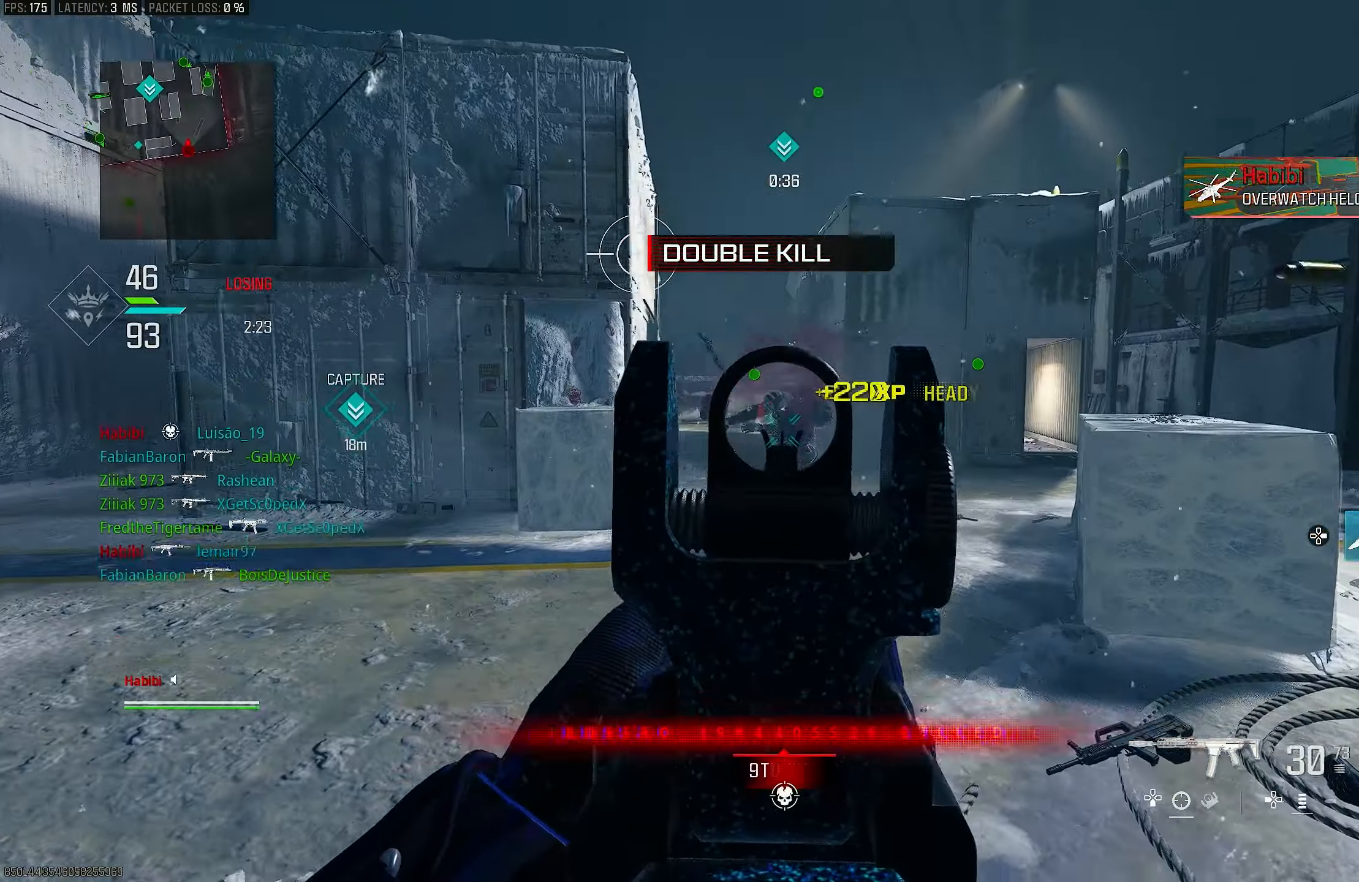
{"buttons": [], "left_stick": "up-right", "right_stick": "right", "events": [[100, "left_stick", "center"], [100, "right_stick", "center"], [167, "left_stick", "right"], [167, "right_stick", "down"], [400, "left_stick", "up-right"], [433, "L1", "up"], [467, "right_stick", "right"], [500, "R1", "up"]]}
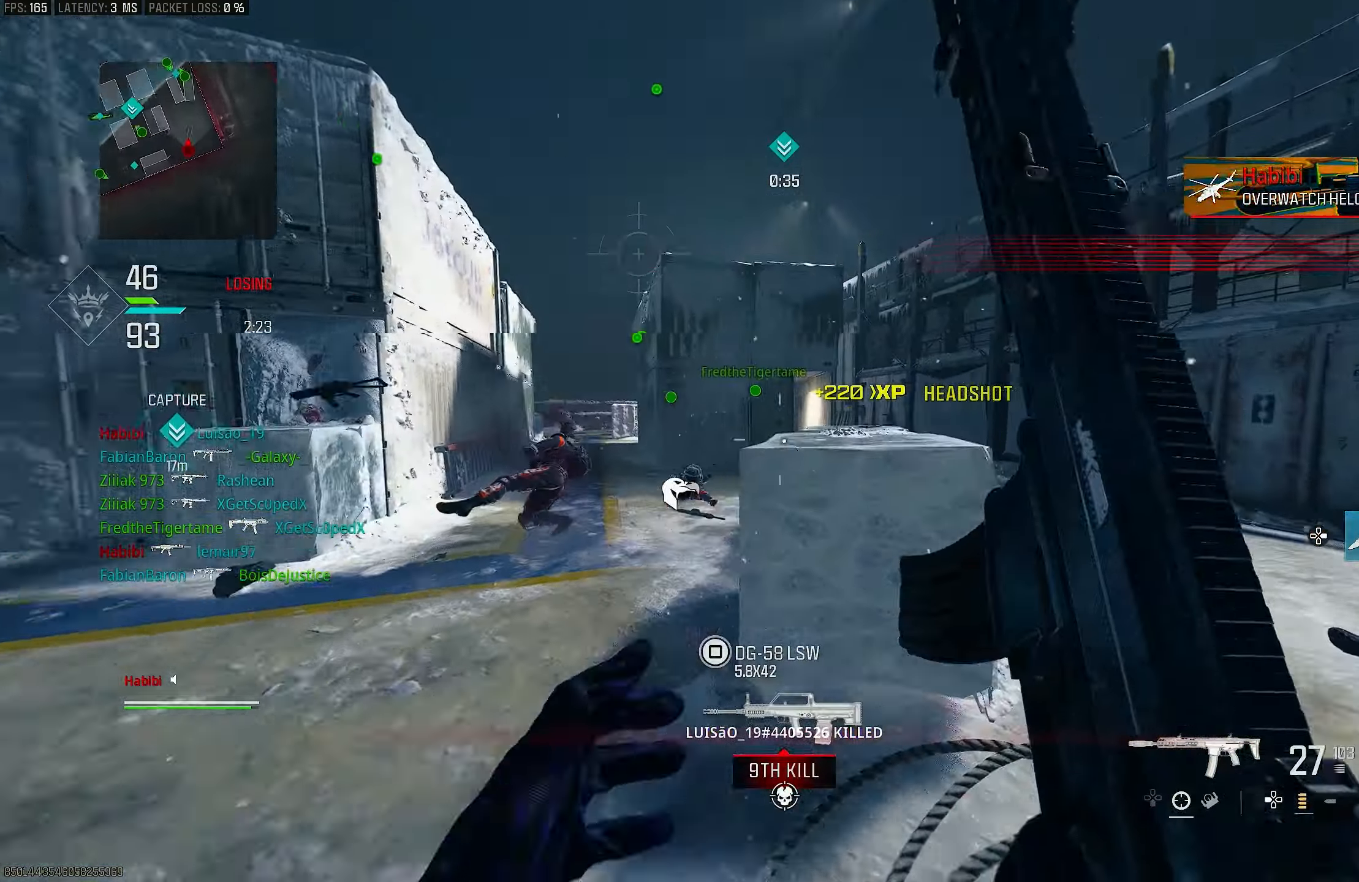
{"buttons": [], "left_stick": "up-right", "right_stick": "center", "events": [[33, "L3", "down"], [67, "left_stick", "up"], [100, "right_stick", "center"], [200, "L3", "up"], [200, "left_stick", "up-right"], [300, "right_stick", "right"], [333, "left_stick", "right"], [467, "left_stick", "up-right"], [467, "right_stick", "center"]]}
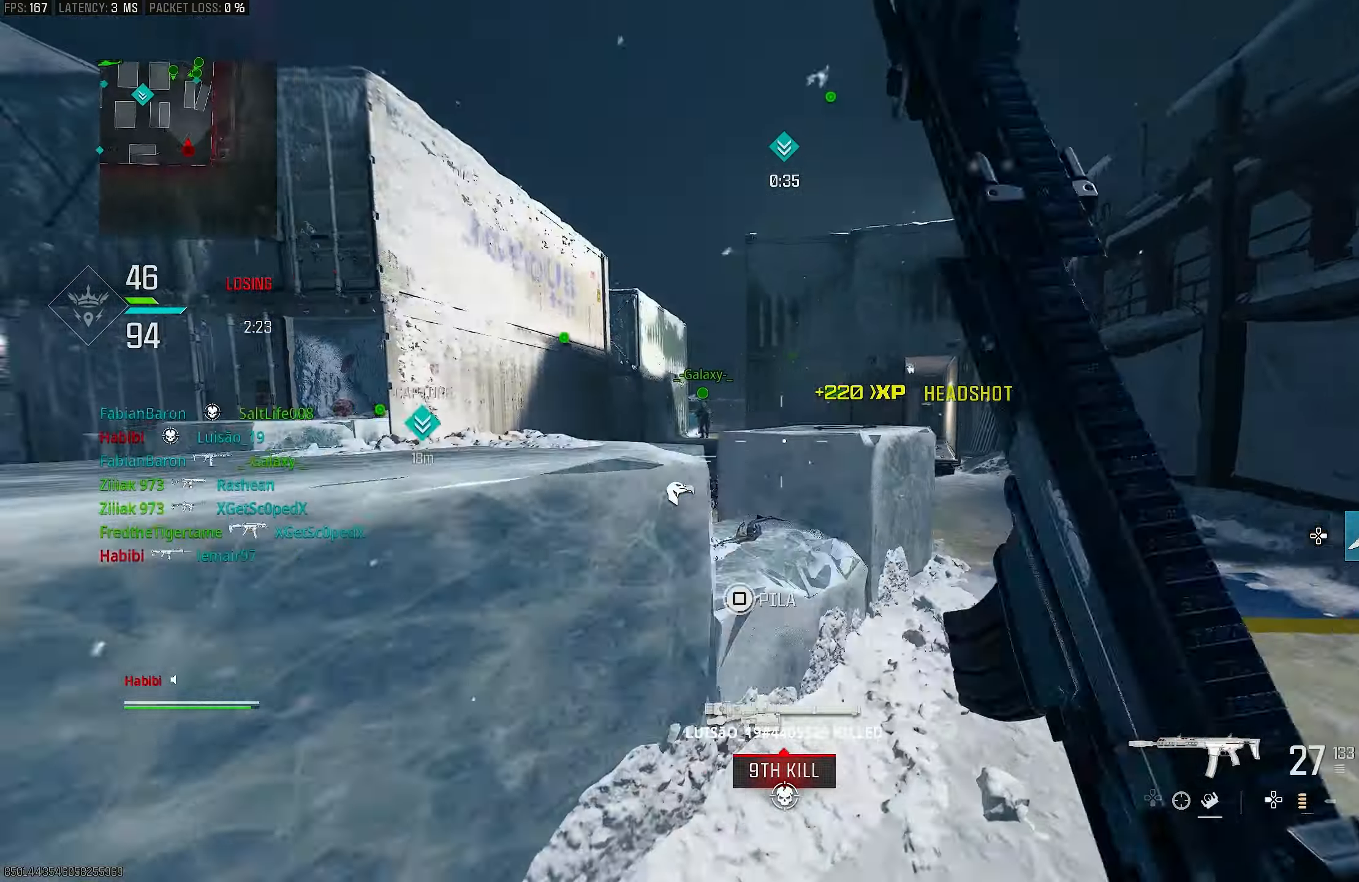
{"buttons": ["CROSS"], "left_stick": "up-right", "right_stick": "center", "events": [[33, "right_stick", "left"], [67, "L3", "down"], [67, "left_stick", "up"], [233, "R3", "down"], [300, "L3", "up"], [300, "R3", "up"], [300, "right_stick", "center"], [333, "left_stick", "up-right"], [400, "R3", "down"], [433, "CROSS", "down"], [467, "R3", "up"]]}
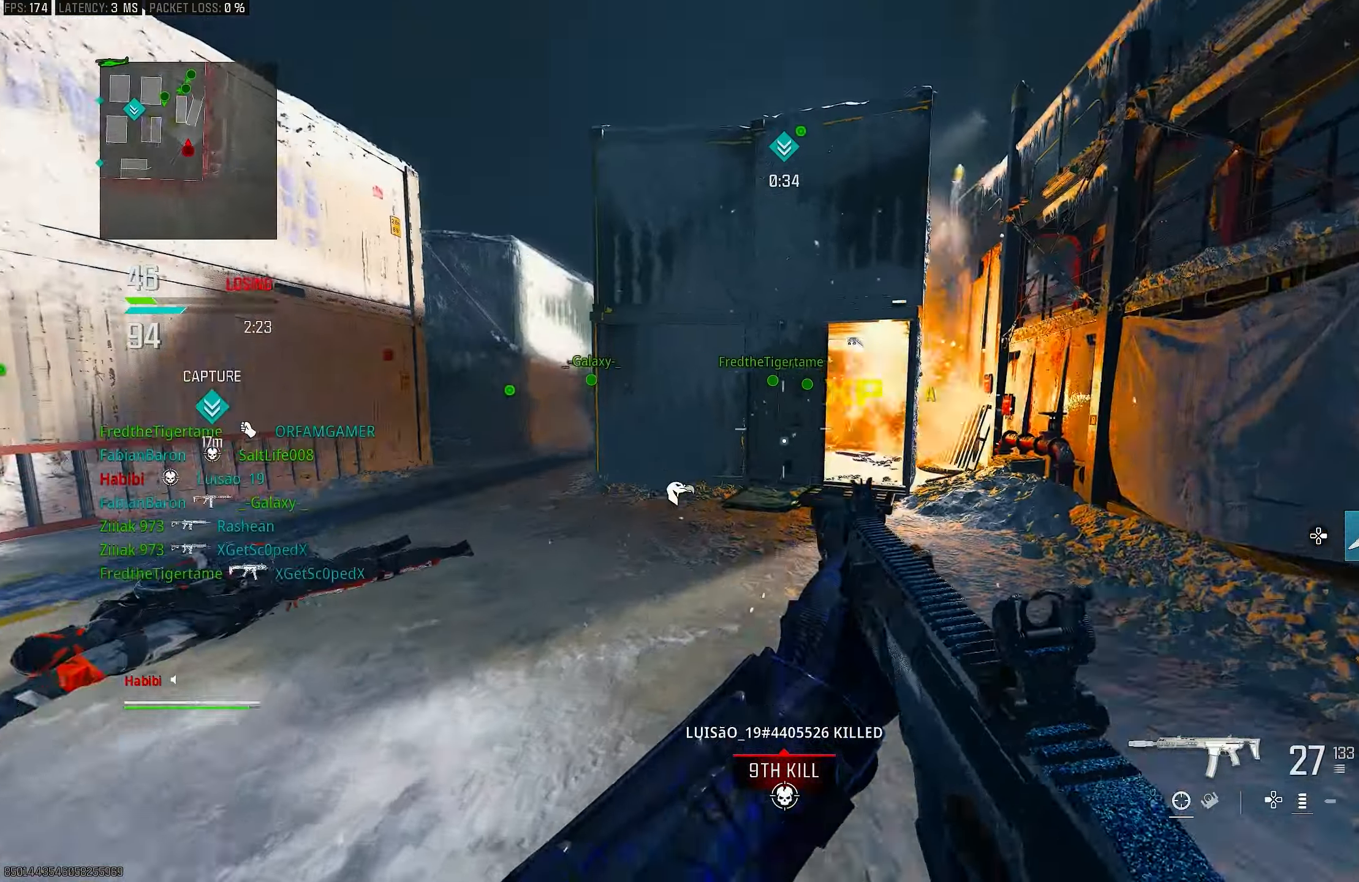
{"buttons": [], "left_stick": "left", "right_stick": "left", "events": [[33, "CROSS", "up"], [200, "left_stick", "up"], [233, "L3", "down"], [300, "right_stick", "left"], [367, "L3", "up"], [467, "left_stick", "left"]]}
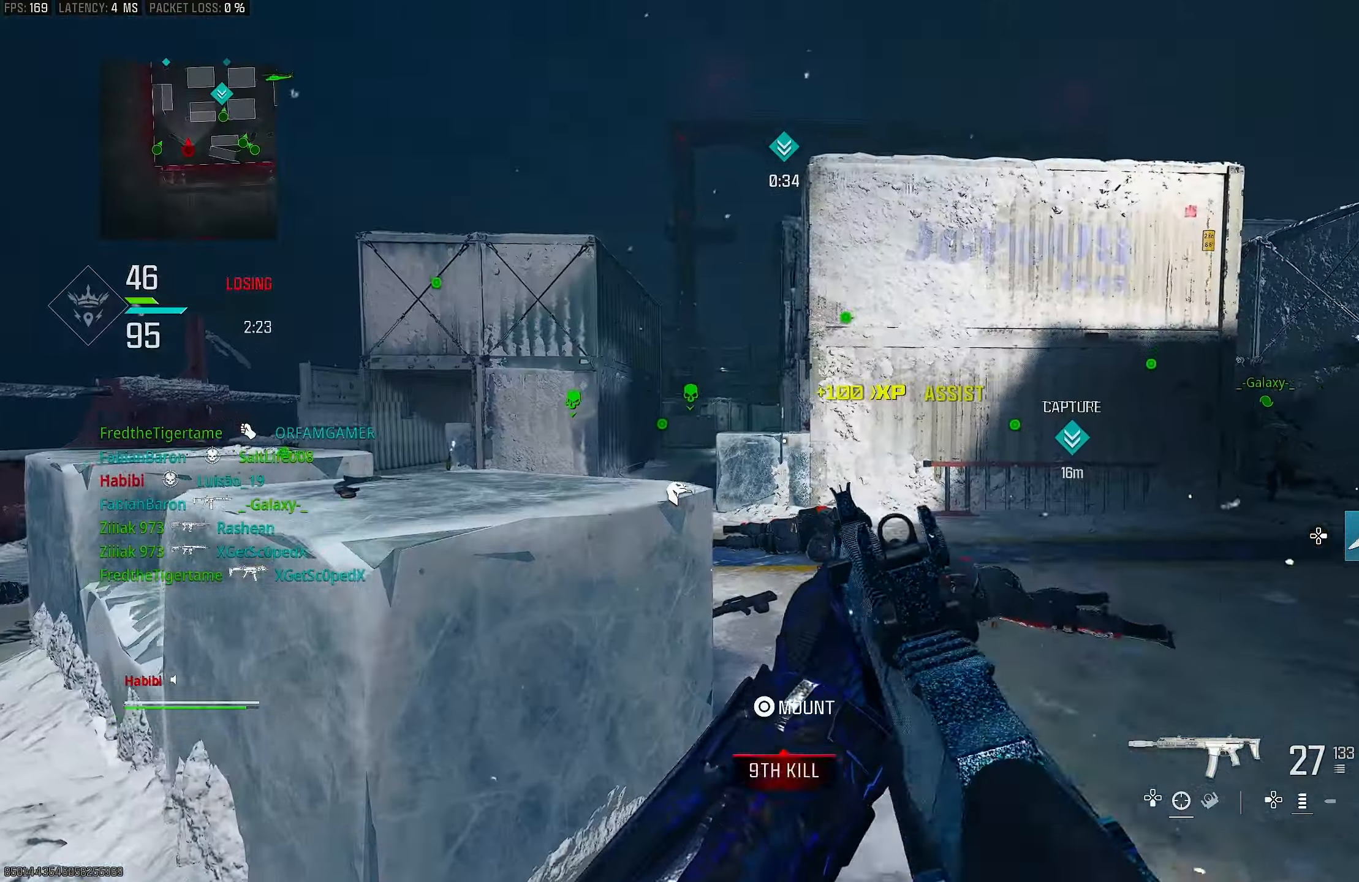
{"buttons": ["L1"], "left_stick": "left", "right_stick": "center", "events": [[100, "right_stick", "center"], [167, "L1", "down"], [367, "right_stick", "up-left"], [467, "right_stick", "center"]]}
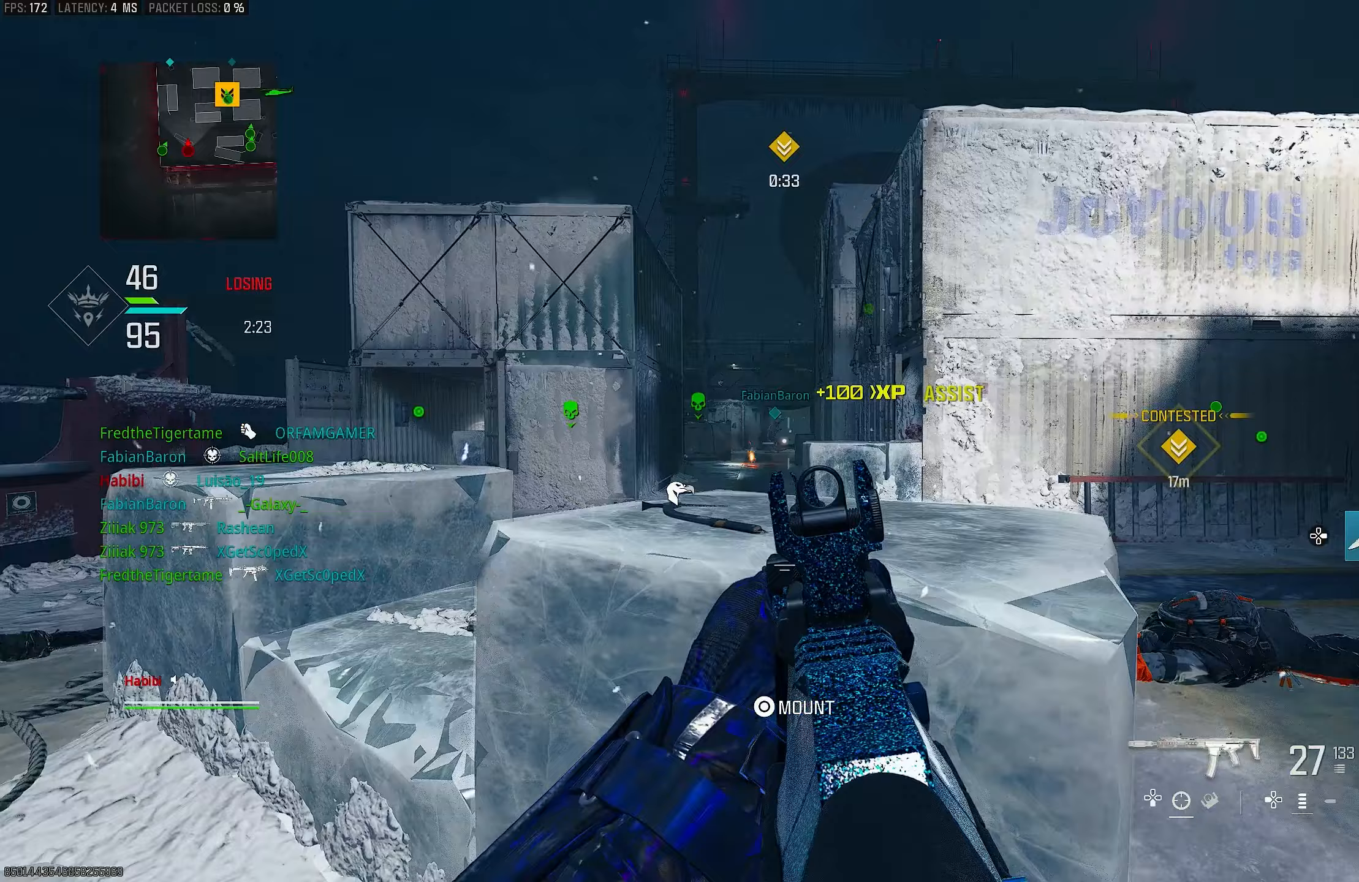
{"buttons": ["L1", "R1"], "left_stick": "left", "right_stick": "center", "events": [[67, "right_stick", "right"], [133, "right_stick", "center"], [167, "L1", "up"], [167, "left_stick", "up-left"], [233, "L1", "down"], [367, "R1", "down"], [433, "left_stick", "left"]]}
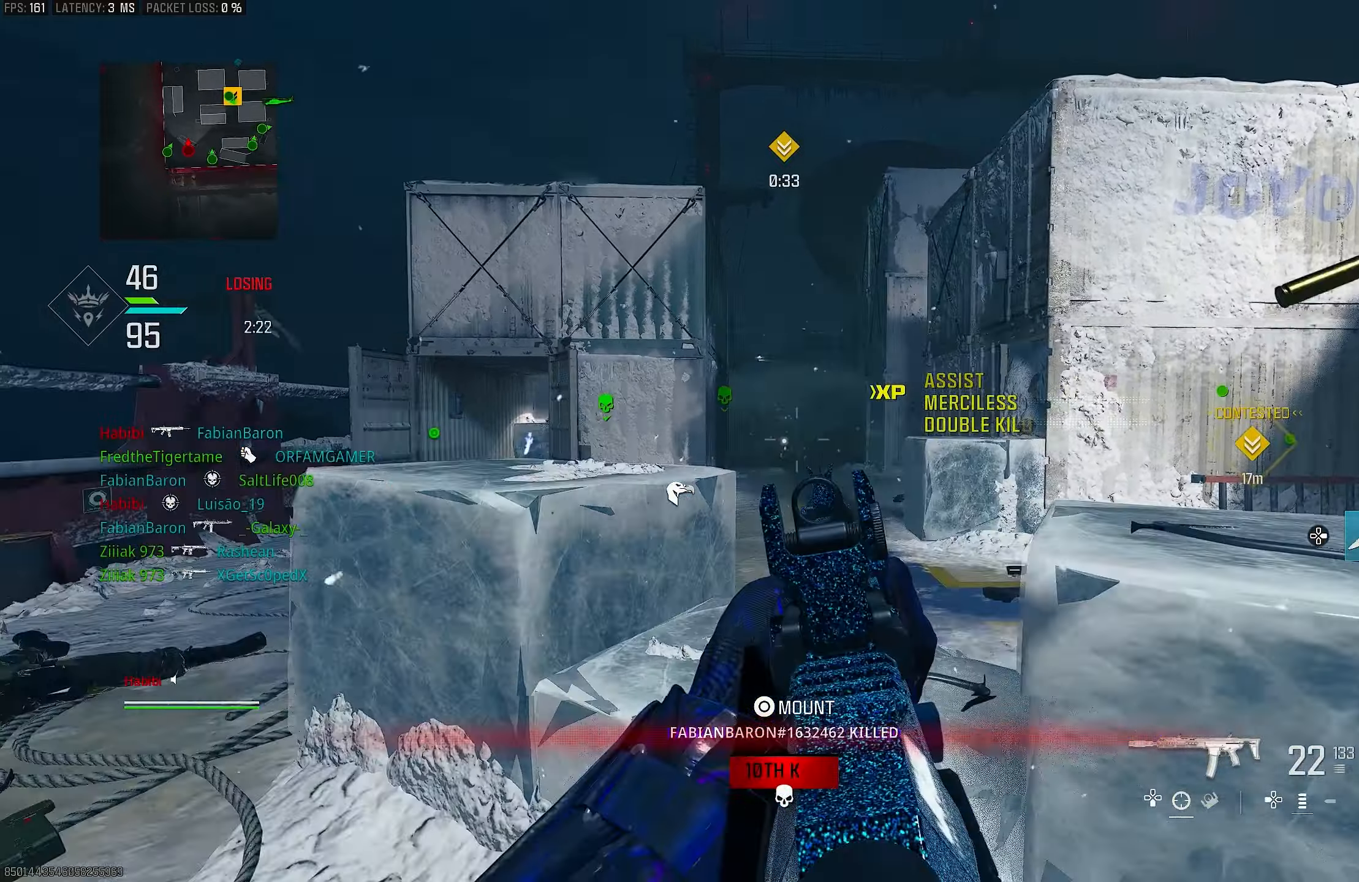
{"buttons": ["L1"], "left_stick": "up-left", "right_stick": "center", "events": [[67, "right_stick", "down"], [133, "L1", "up"], [200, "L1", "down"], [200, "R1", "up"], [300, "right_stick", "center"], [333, "left_stick", "up-left"]]}
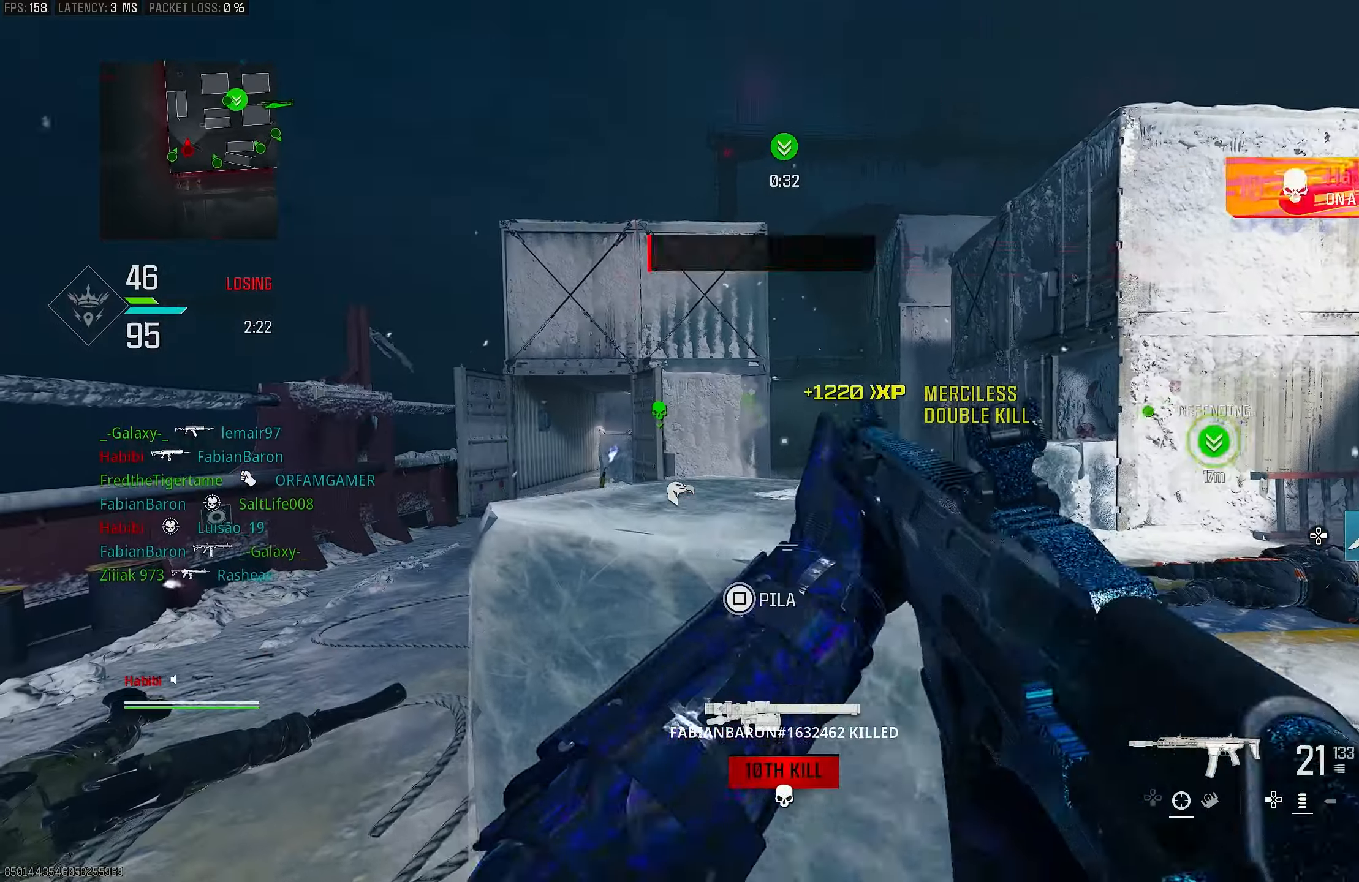
{"buttons": [], "left_stick": "down", "right_stick": "right", "events": [[33, "L1", "up"], [33, "R1", "down"], [67, "SQUARE", "down"], [133, "R1", "up"], [133, "SQUARE", "up"], [367, "R3", "down"], [367, "left_stick", "down-left"], [450, "right_stick", "right"], [467, "R3", "up"], [467, "left_stick", "down"]]}
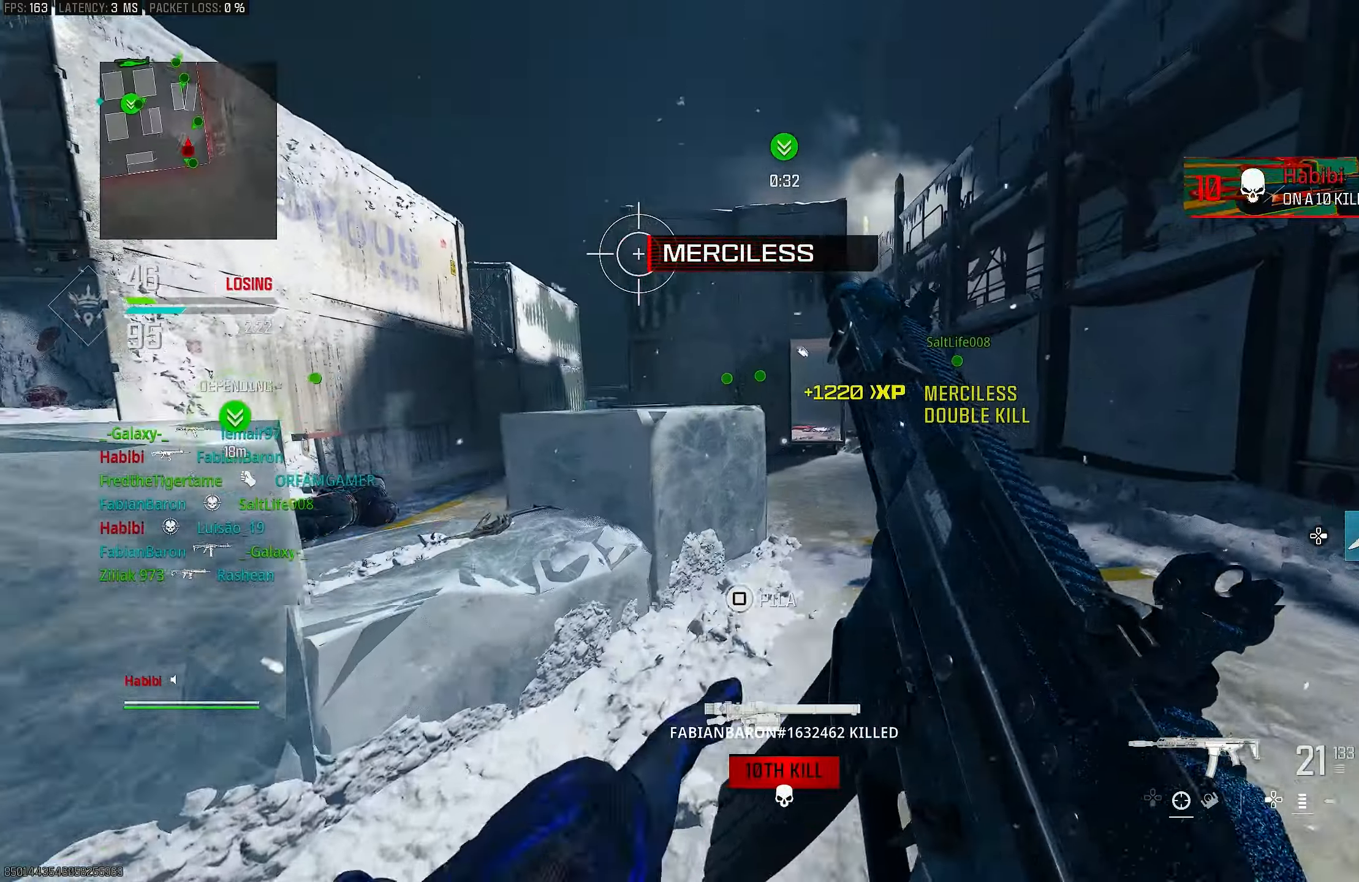
{"buttons": [], "left_stick": "up", "right_stick": "center", "events": [[67, "left_stick", "down-right"], [133, "CROSS", "down"], [167, "left_stick", "up-right"], [233, "left_stick", "up"], [233, "right_stick", "center"], [300, "CROSS", "up"]]}
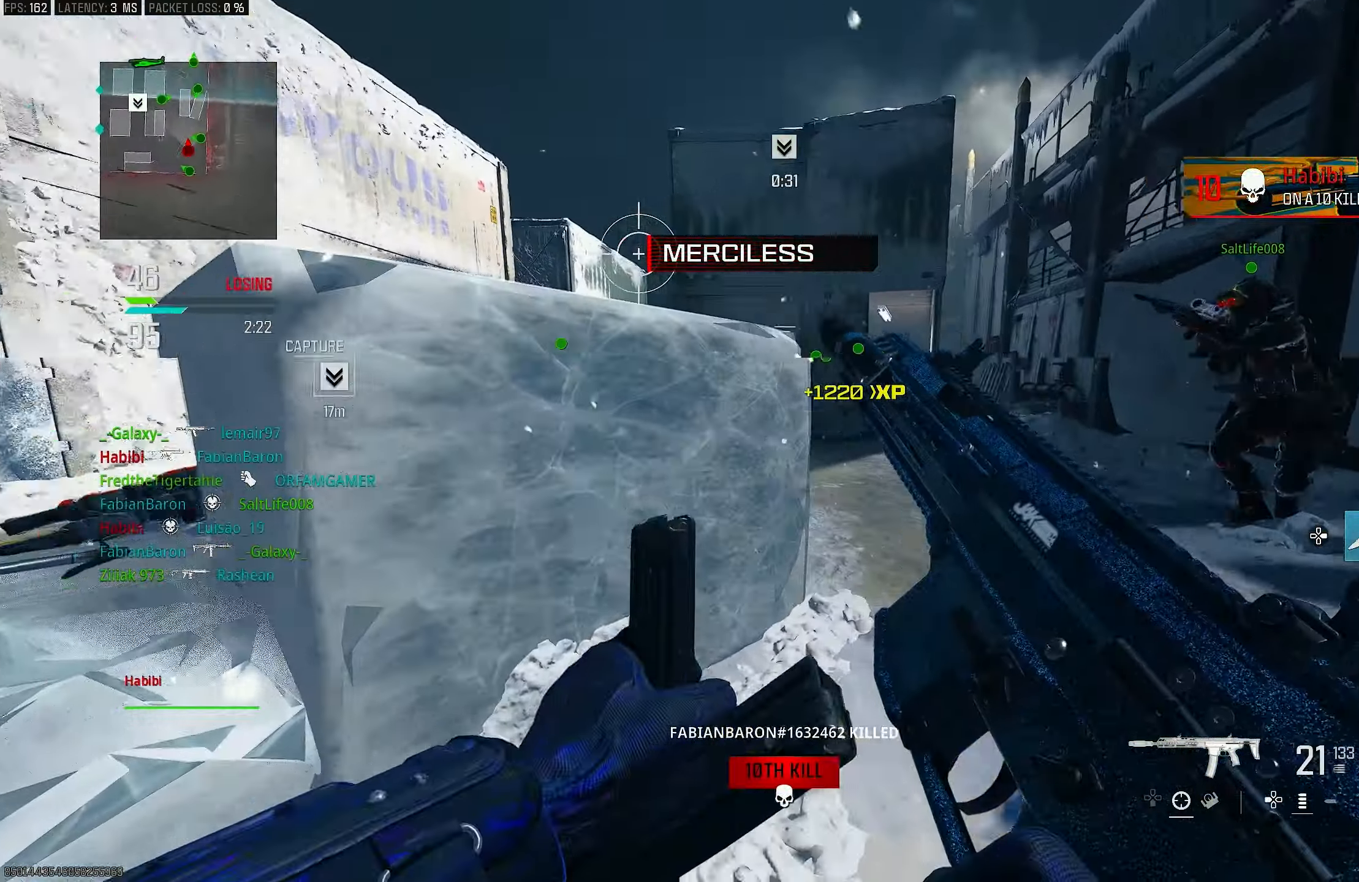
{"buttons": [], "left_stick": "left", "right_stick": "center", "events": [[33, "R3", "down"], [133, "CROSS", "down"], [200, "R3", "up"], [200, "left_stick", "up-right"], [200, "right_stick", "down-left"], [233, "CROSS", "up"], [267, "right_stick", "left"], [333, "left_stick", "left"], [500, "right_stick", "center"]]}
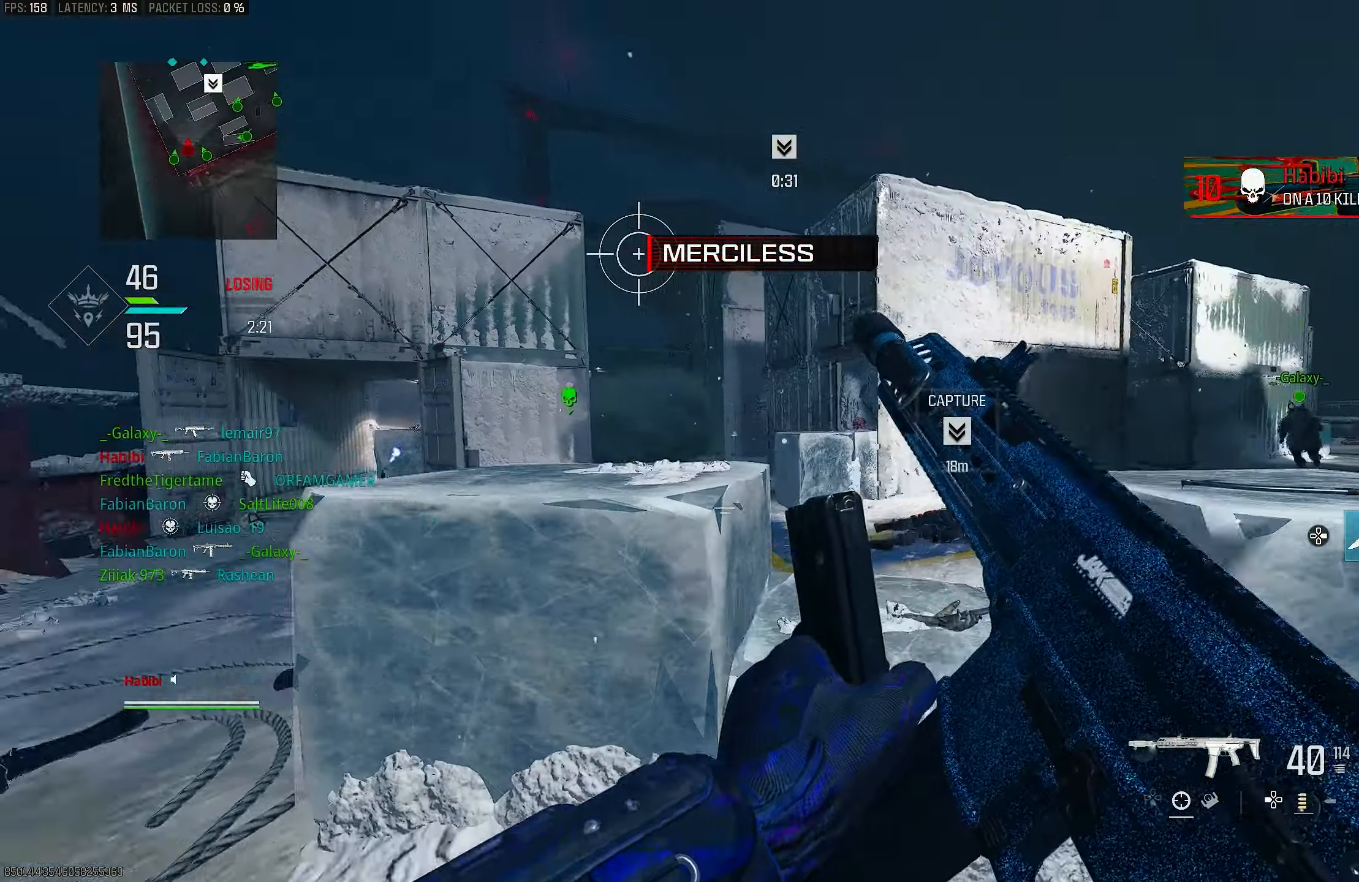
{"buttons": ["L3"], "left_stick": "up-left", "right_stick": "center", "events": [[267, "right_stick", "left"], [333, "left_stick", "up-left"], [433, "L3", "down"], [433, "right_stick", "center"]]}
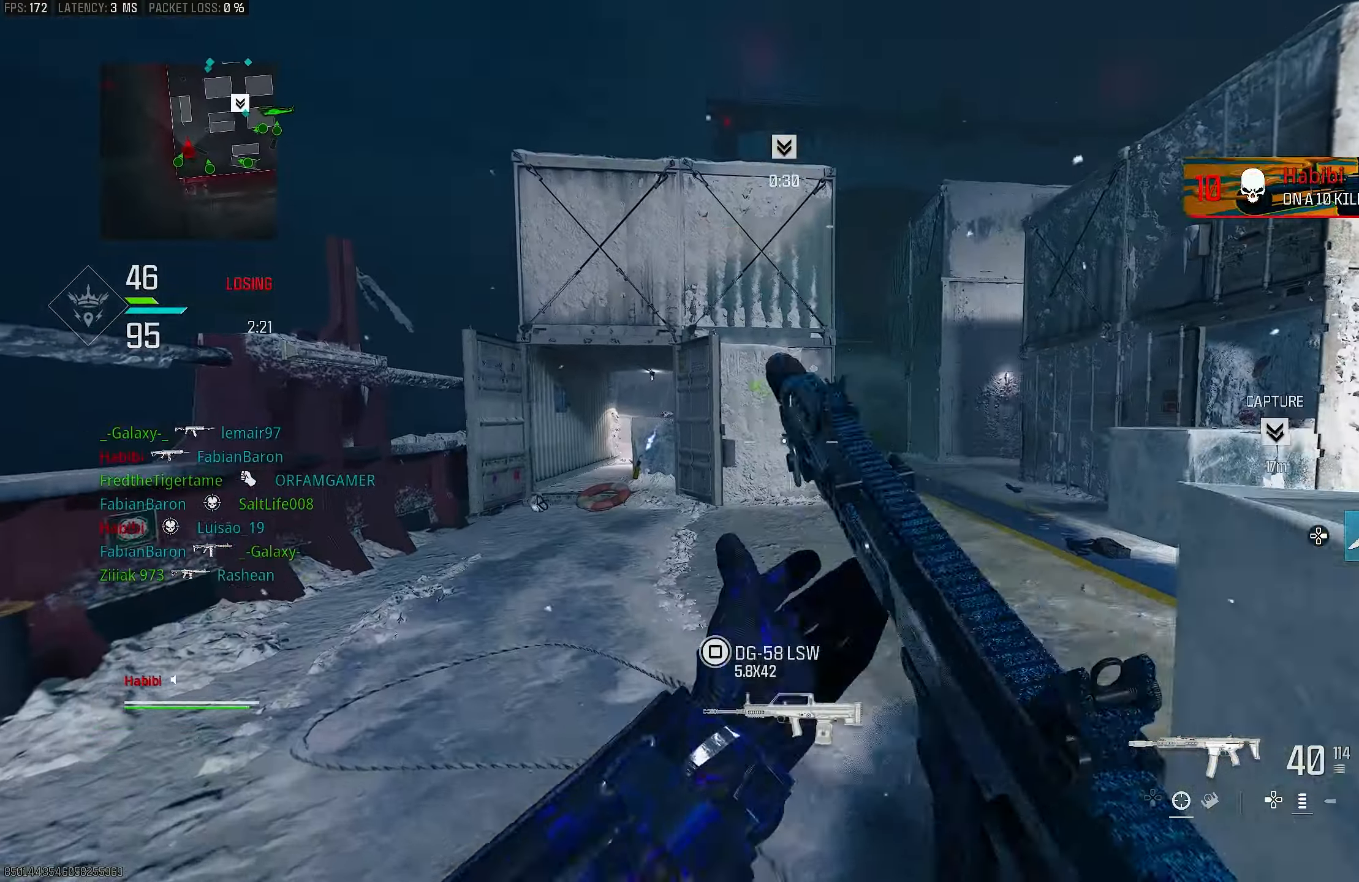
{"buttons": [], "left_stick": "up-right", "right_stick": "right", "events": [[67, "L3", "up"], [133, "TRIANGLE", "down"], [133, "left_stick", "up"], [200, "TRIANGLE", "up"], [233, "TRIANGLE", "down"], [233, "left_stick", "up-right"], [300, "TRIANGLE", "up"], [500, "right_stick", "right"]]}
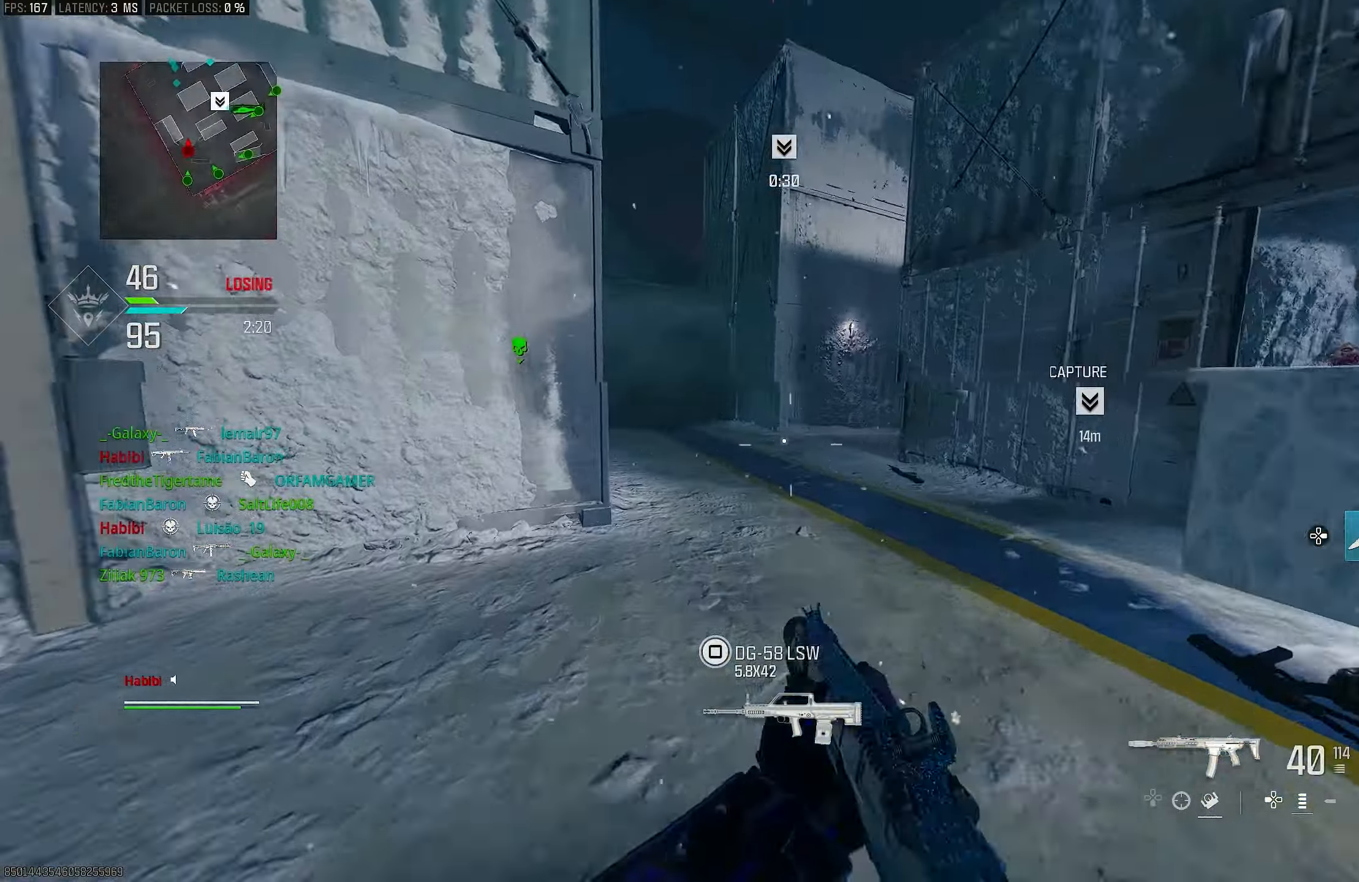
{"buttons": ["L1"], "left_stick": "up-right", "right_stick": "center", "events": [[100, "R3", "down"], [167, "right_stick", "center"], [233, "L1", "down"], [233, "right_stick", "left"], [267, "CROSS", "down"], [333, "R3", "up"], [400, "CROSS", "up"], [400, "right_stick", "up"], [500, "right_stick", "center"]]}
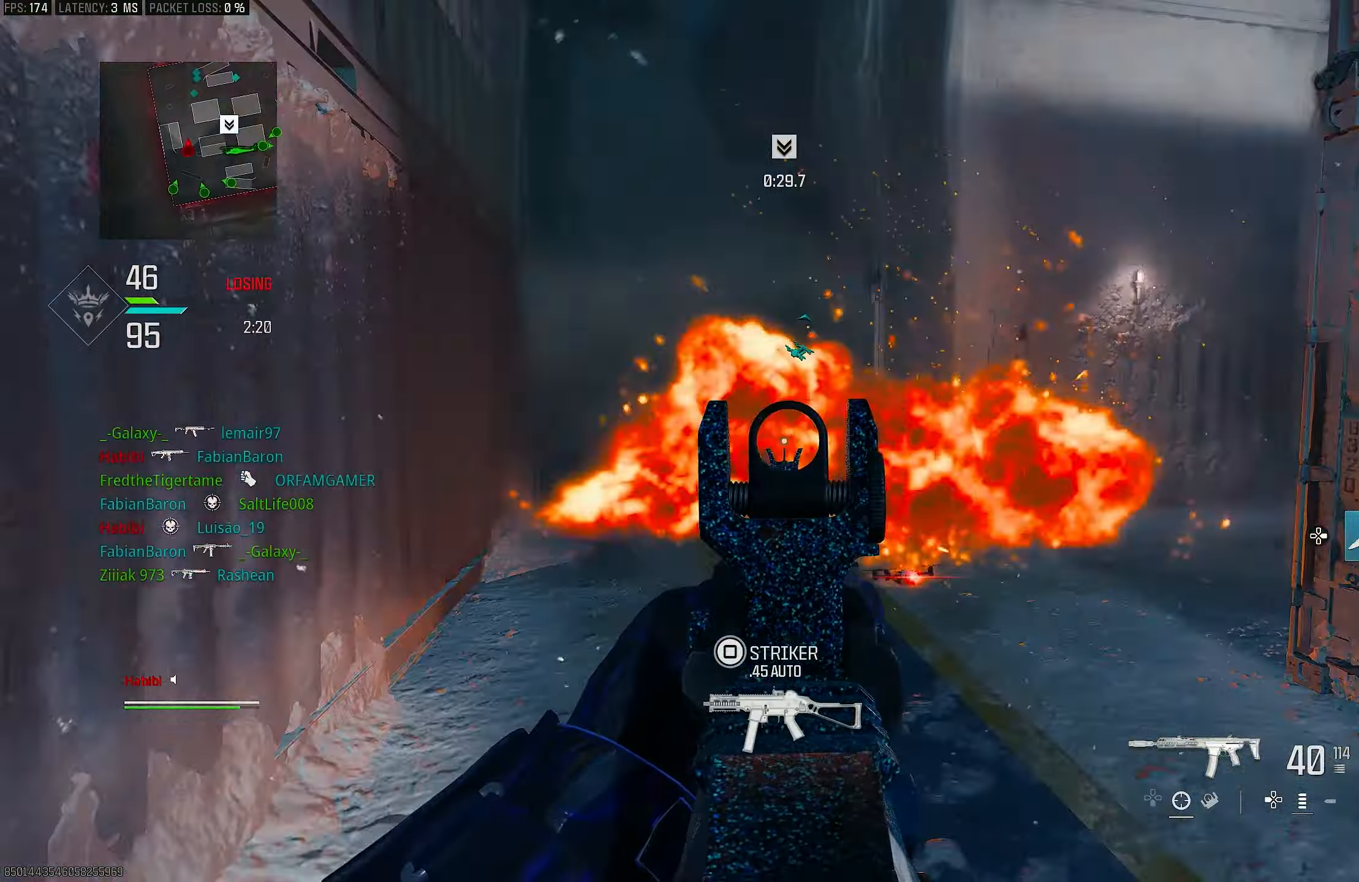
{"buttons": [], "left_stick": "up-left", "right_stick": "center", "events": [[33, "right_stick", "left"], [233, "left_stick", "up"], [267, "L1", "up"], [267, "right_stick", "center"], [333, "L3", "down"], [333, "left_stick", "up-left"], [400, "L3", "up"]]}
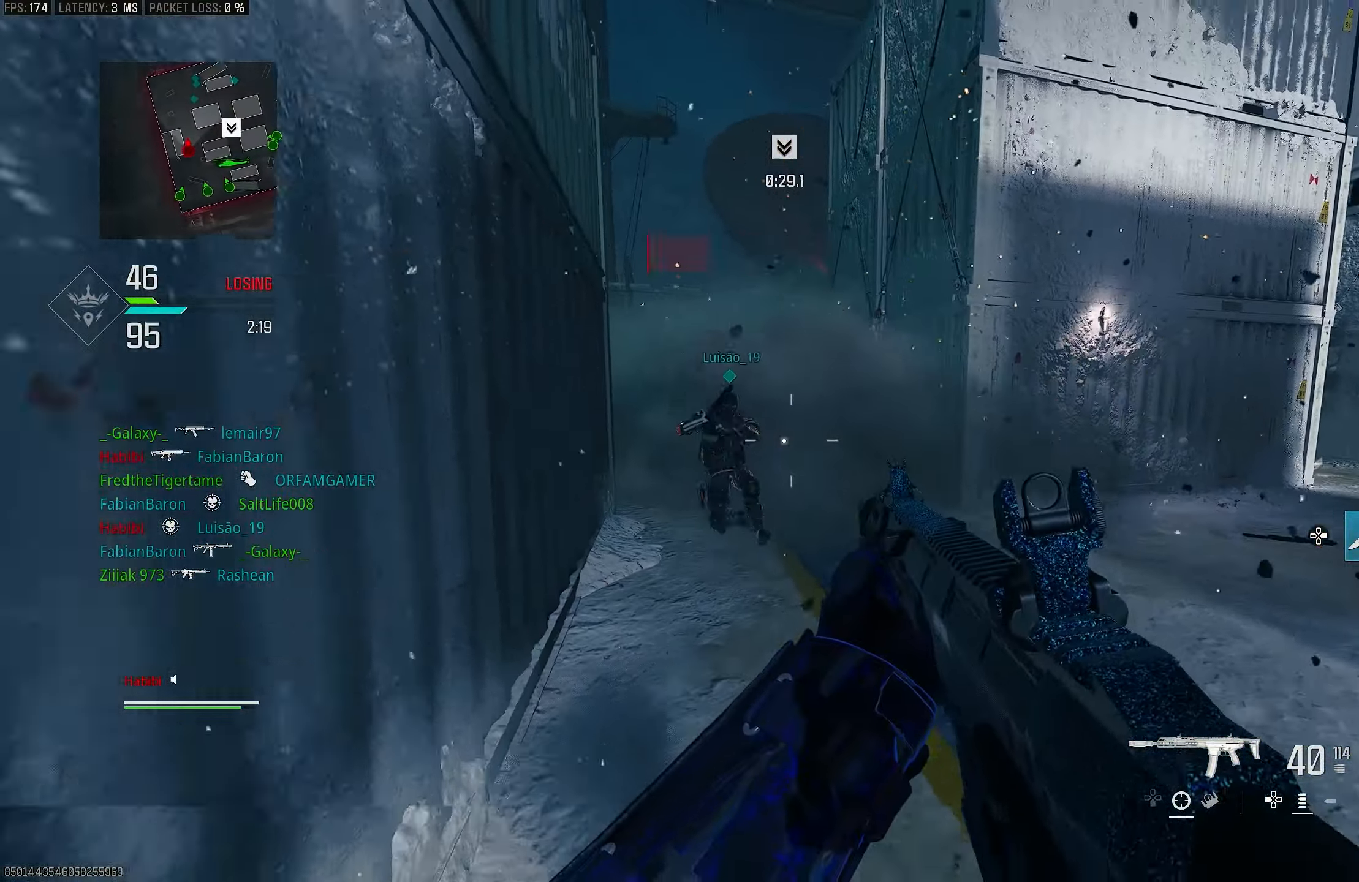
{"buttons": [], "left_stick": "down-left", "right_stick": "left", "events": [[100, "left_stick", "down-left"], [200, "left_stick", "down"], [300, "right_stick", "left"], [467, "left_stick", "down-left"]]}
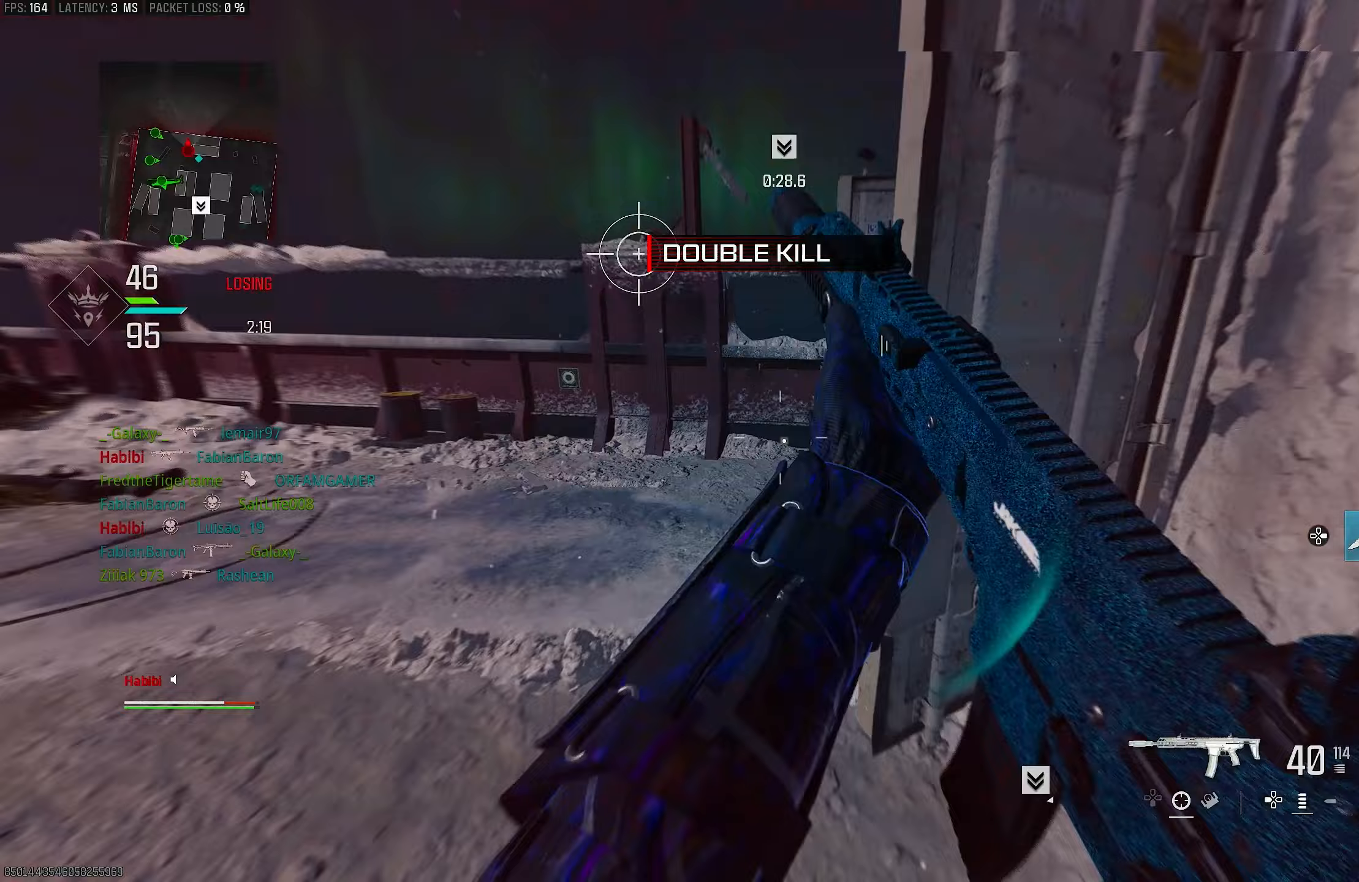
{"buttons": [], "left_stick": "up", "right_stick": "right", "events": [[67, "left_stick", "up-left"], [100, "L3", "down"], [233, "right_stick", "center"], [267, "L3", "up"], [300, "right_stick", "right"], [500, "left_stick", "up"]]}
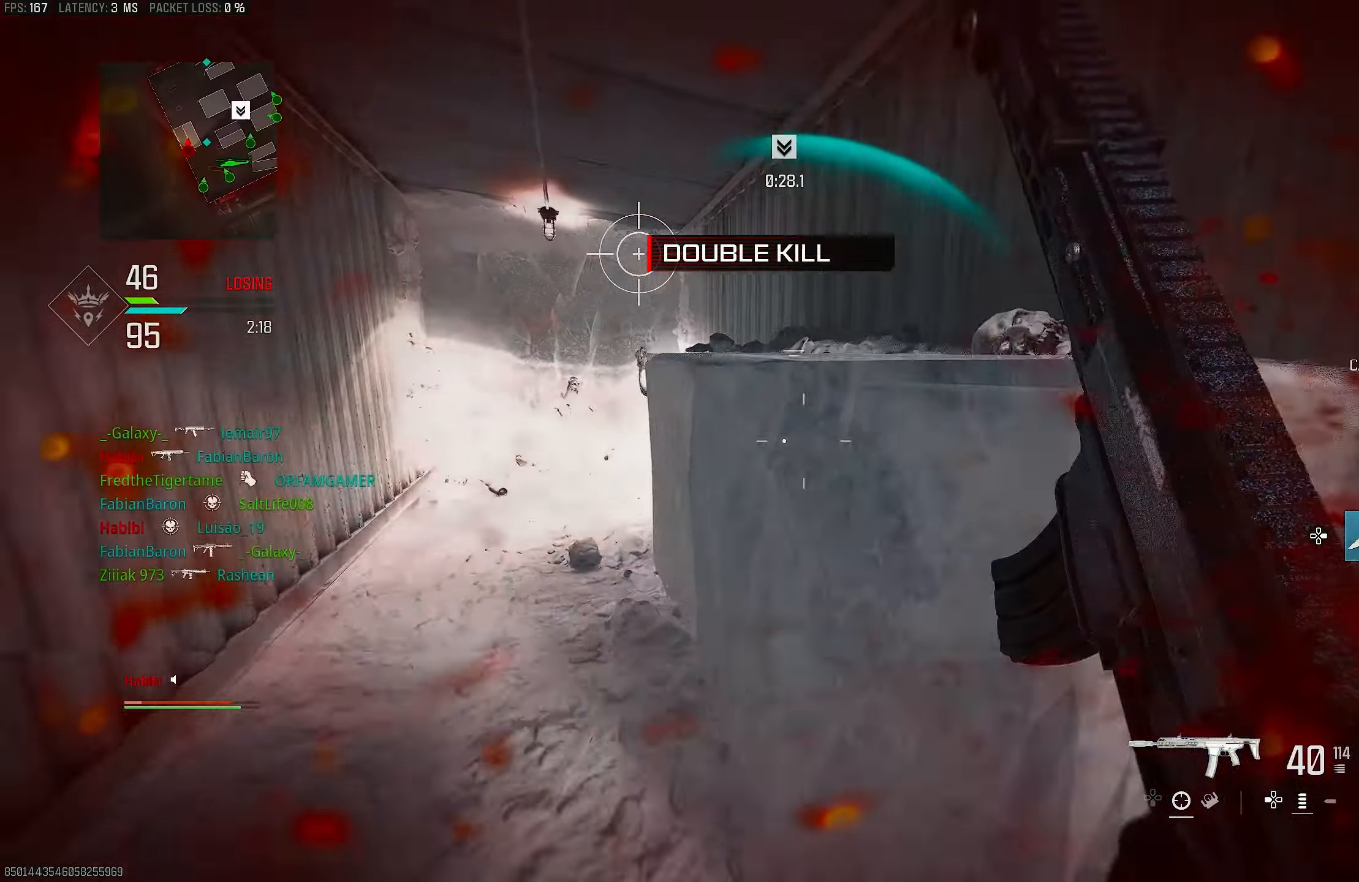
{"buttons": ["L2"], "left_stick": "up-left", "right_stick": "center", "events": [[200, "right_stick", "center"], [233, "left_stick", "up-left"], [283, "right_stick", "right"], [467, "L2", "down"], [467, "right_stick", "center"]]}
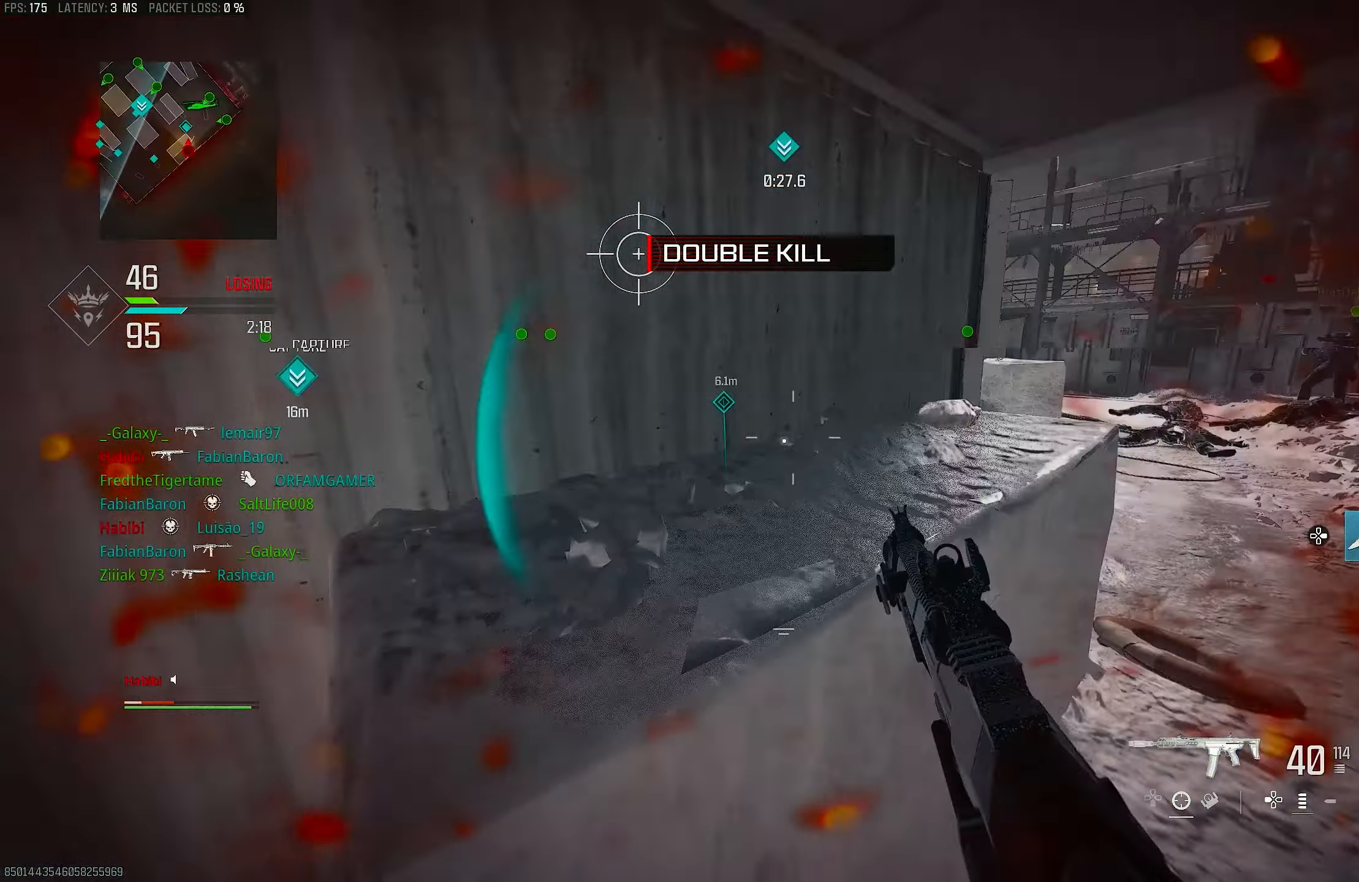
{"buttons": ["R3"], "left_stick": "up-right", "right_stick": "up-right", "events": [[33, "right_stick", "right"], [67, "L2", "up"], [267, "R3", "down"], [267, "left_stick", "left"], [367, "right_stick", "up-right"], [500, "left_stick", "up-right"]]}
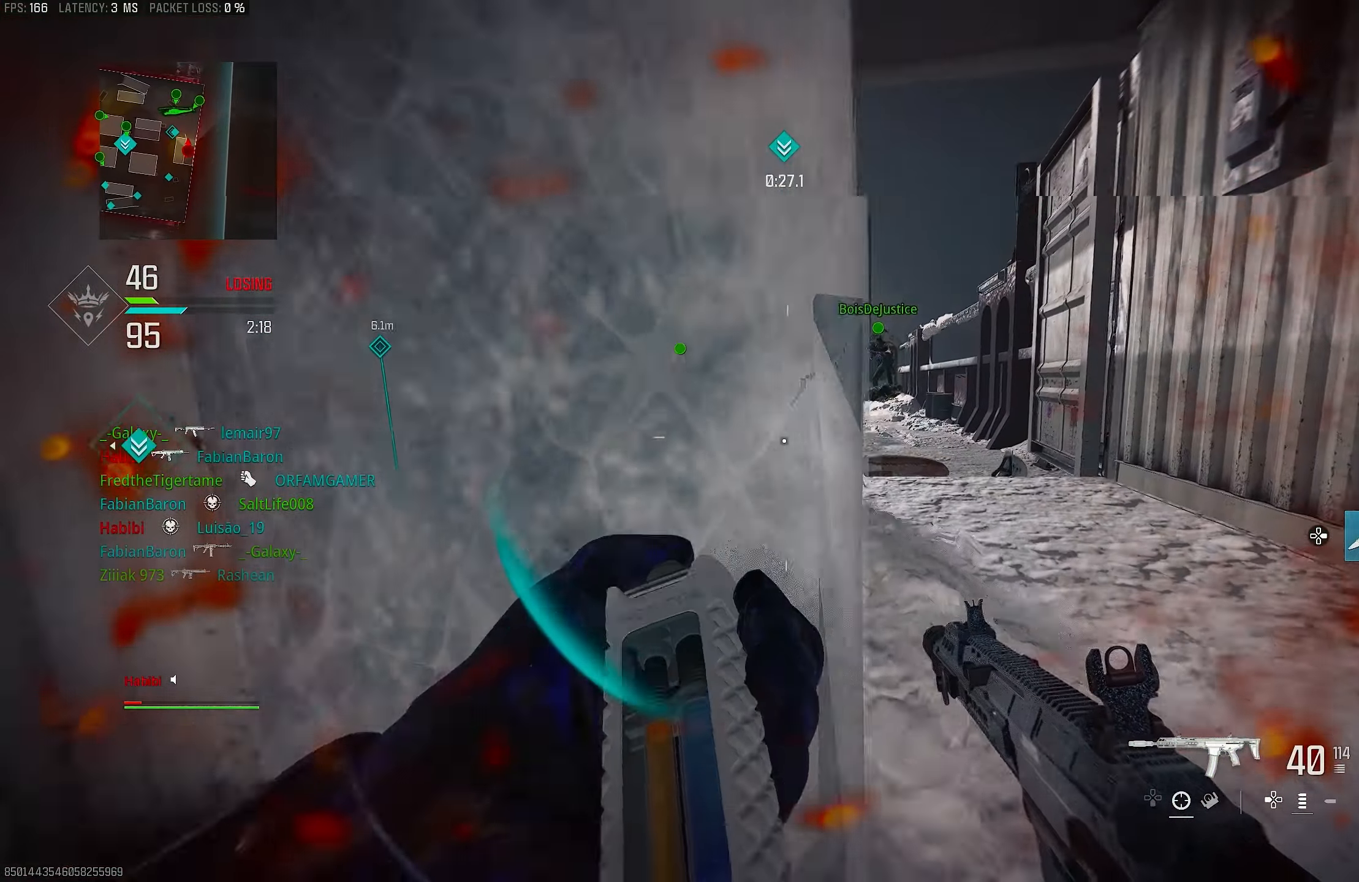
{"buttons": ["CROSS"], "left_stick": "left", "right_stick": "right", "events": [[67, "right_stick", "center"], [100, "left_stick", "up-left"], [167, "left_stick", "left"], [200, "R3", "up"], [400, "right_stick", "right"], [500, "CROSS", "down"]]}
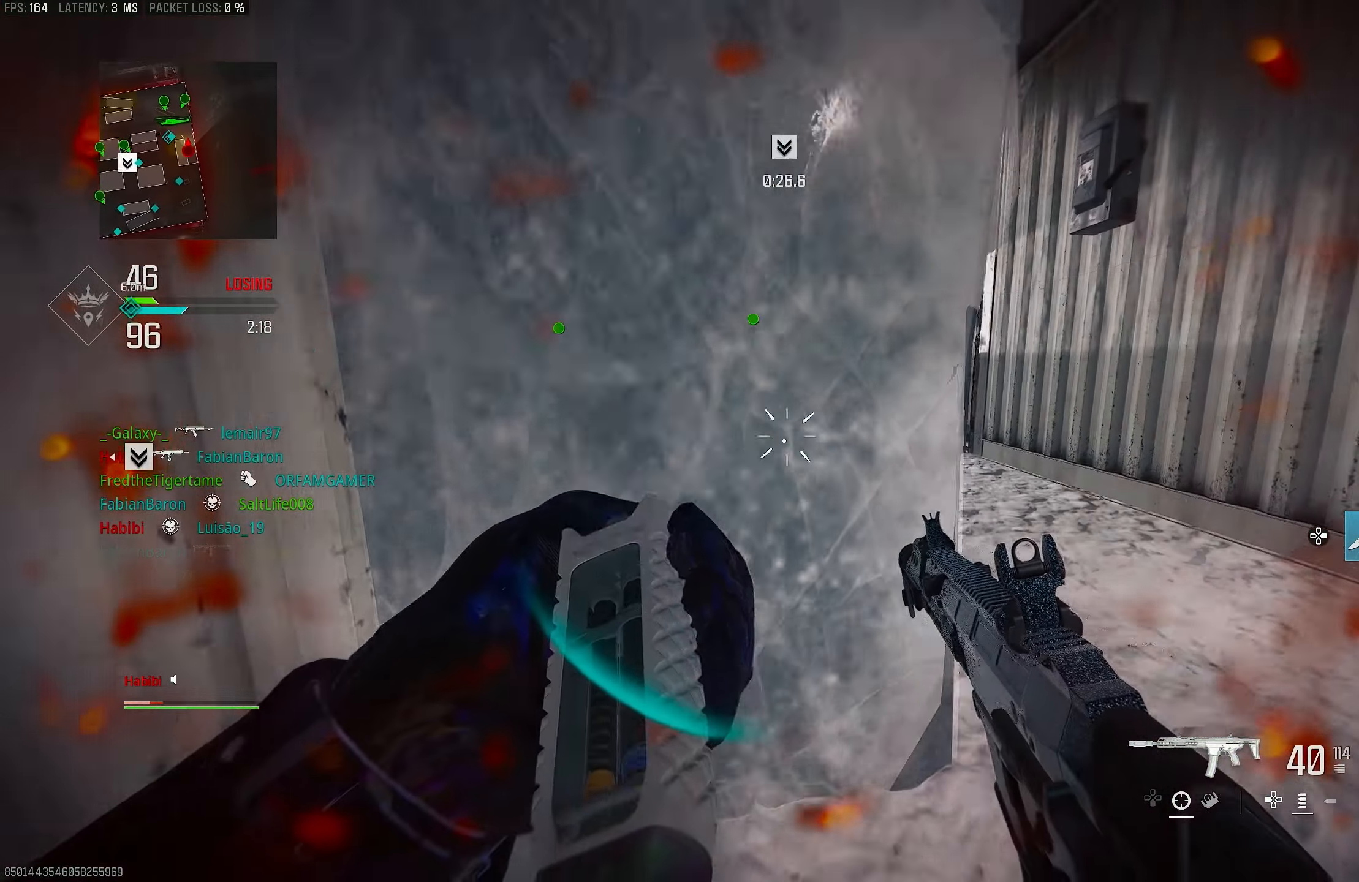
{"buttons": [], "left_stick": "left", "right_stick": "center", "events": [[33, "right_stick", "center"], [100, "right_stick", "down"], [133, "CROSS", "up"], [233, "right_stick", "right"], [300, "right_stick", "center"]]}
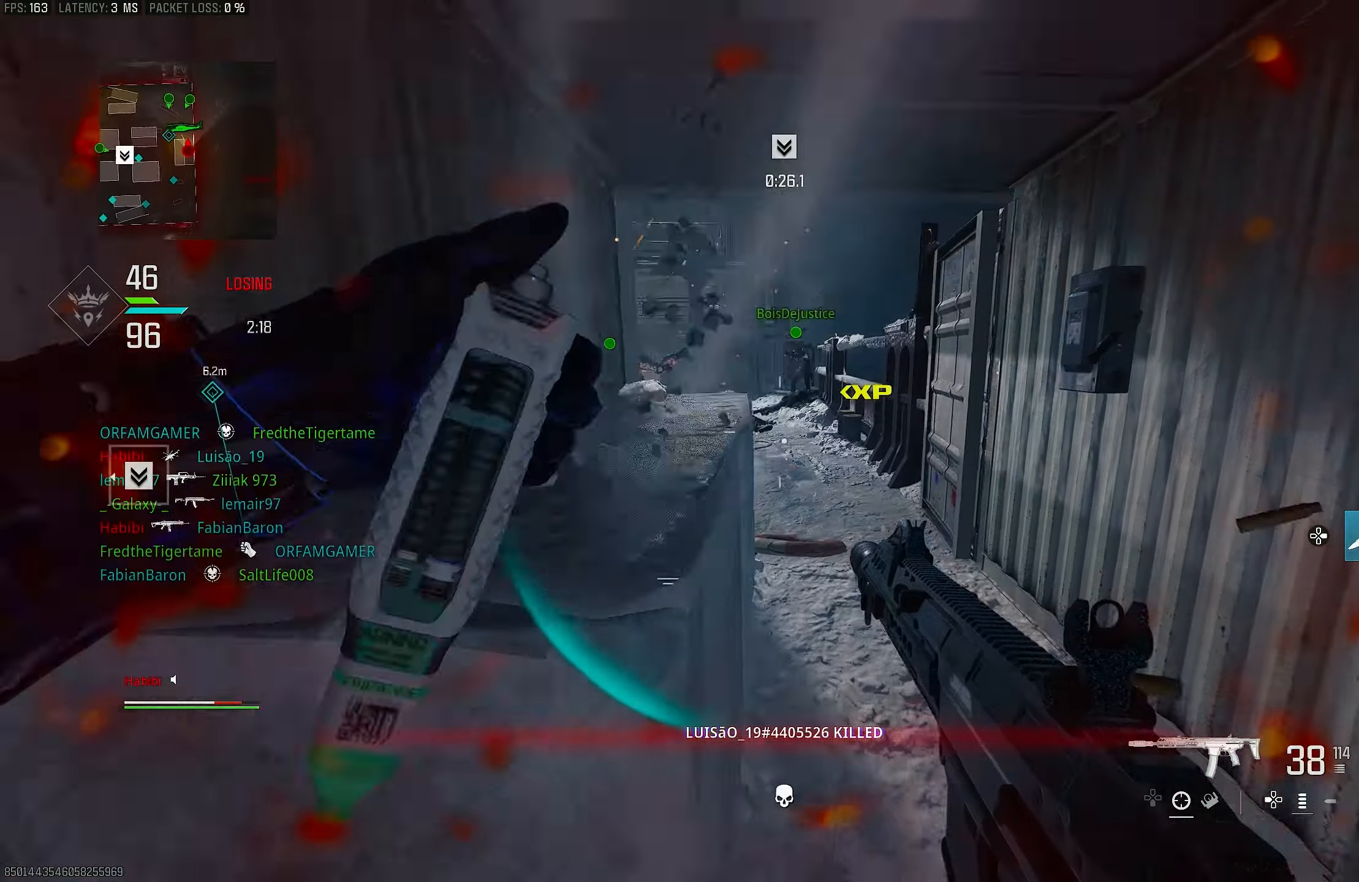
{"buttons": [], "left_stick": "up-right", "right_stick": "center", "events": [[67, "left_stick", "up-right"], [167, "R1", "down"], [217, "right_stick", "down-left"], [400, "right_stick", "center"], [500, "R1", "up"]]}
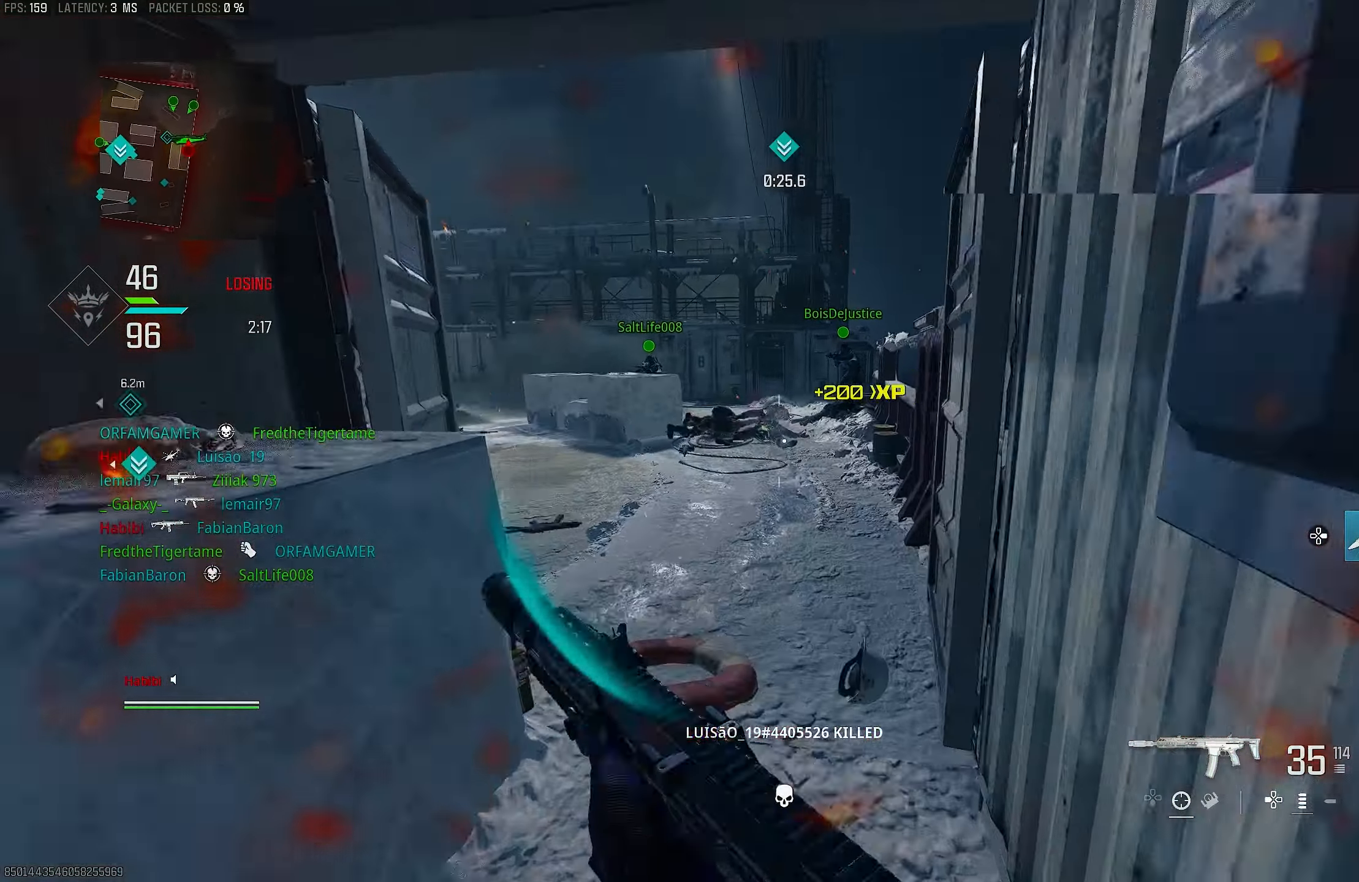
{"buttons": [], "left_stick": "up-right", "right_stick": "center", "events": [[100, "L3", "down"], [100, "left_stick", "up"], [233, "L3", "up"], [267, "right_stick", "left"], [383, "left_stick", "up-right"], [400, "R3", "down"], [433, "right_stick", "center"], [500, "R3", "up"]]}
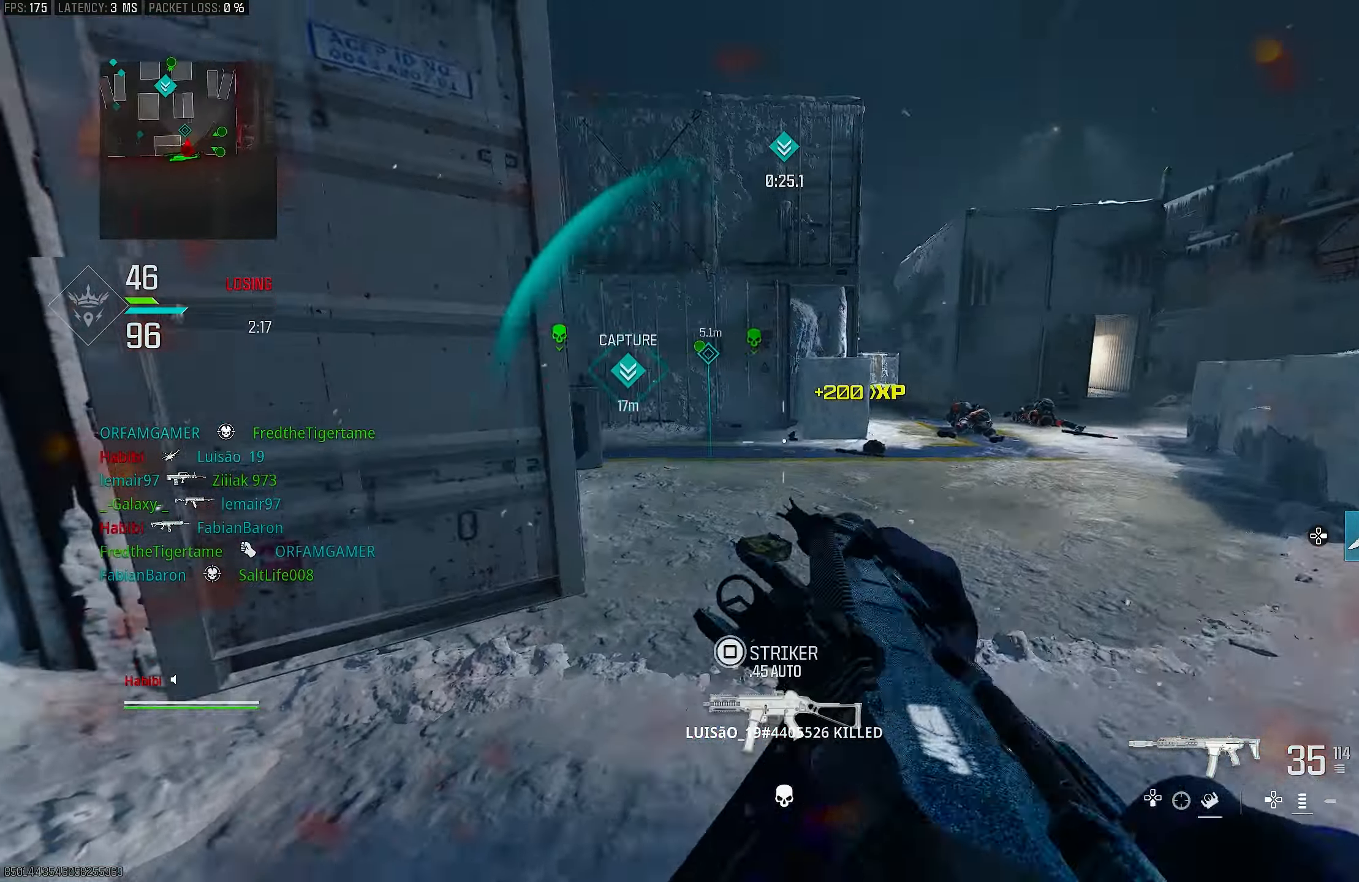
{"buttons": ["L3"], "left_stick": "up-right", "right_stick": "left", "events": [[33, "right_stick", "left"], [100, "R3", "down"], [133, "CROSS", "down"], [133, "L1", "down"], [167, "R3", "up"], [233, "CROSS", "up"], [233, "left_stick", "right"], [333, "right_stick", "up"], [367, "left_stick", "up-right"], [400, "L1", "up"], [400, "right_stick", "up-left"], [500, "L3", "down"], [500, "right_stick", "left"]]}
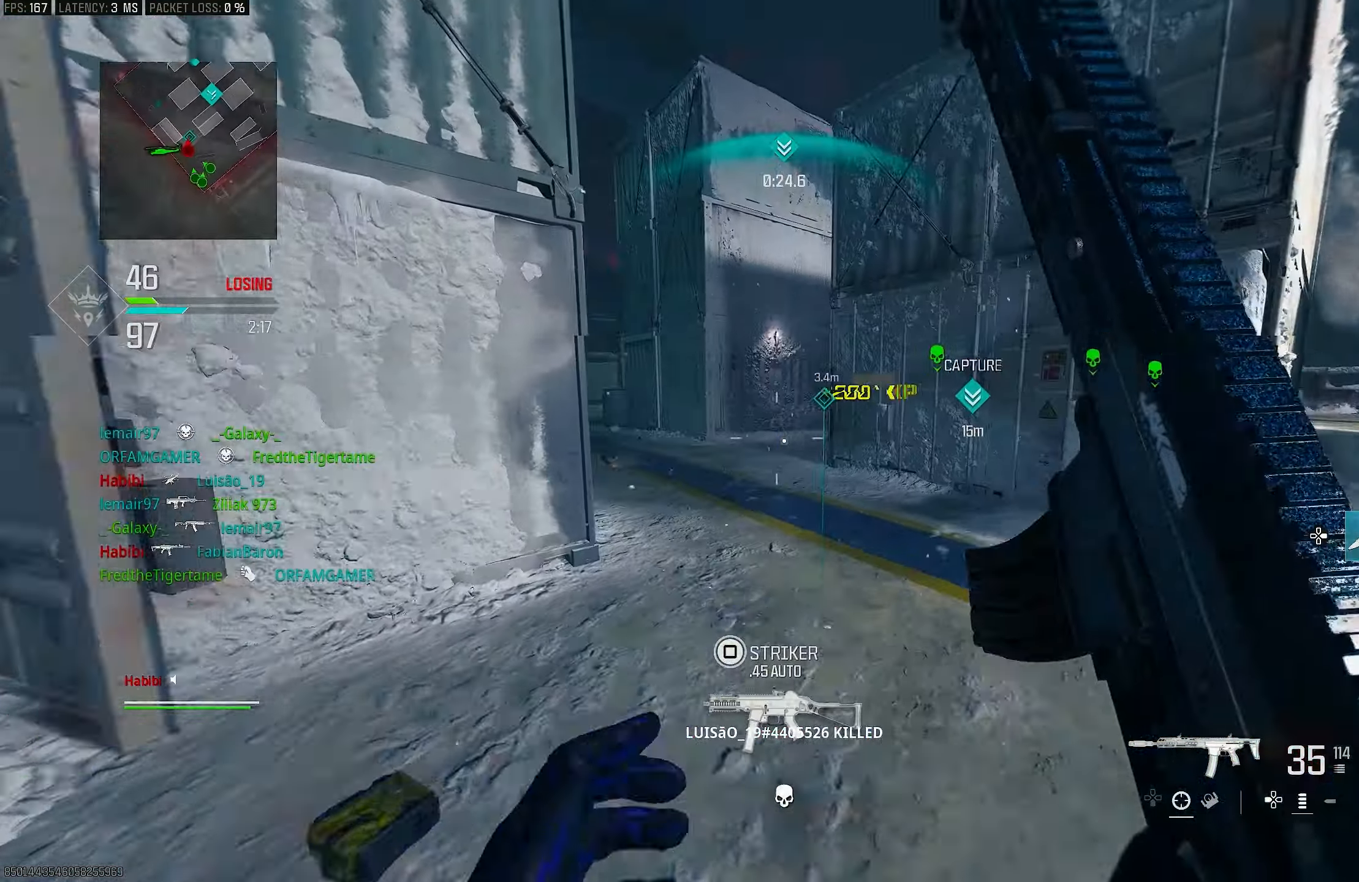
{"buttons": ["L1"], "left_stick": "right", "right_stick": "left", "events": [[33, "left_stick", "up"], [167, "L3", "up"], [167, "left_stick", "up-right"], [233, "right_stick", "center"], [333, "right_stick", "left"], [433, "L1", "down"], [500, "left_stick", "right"]]}
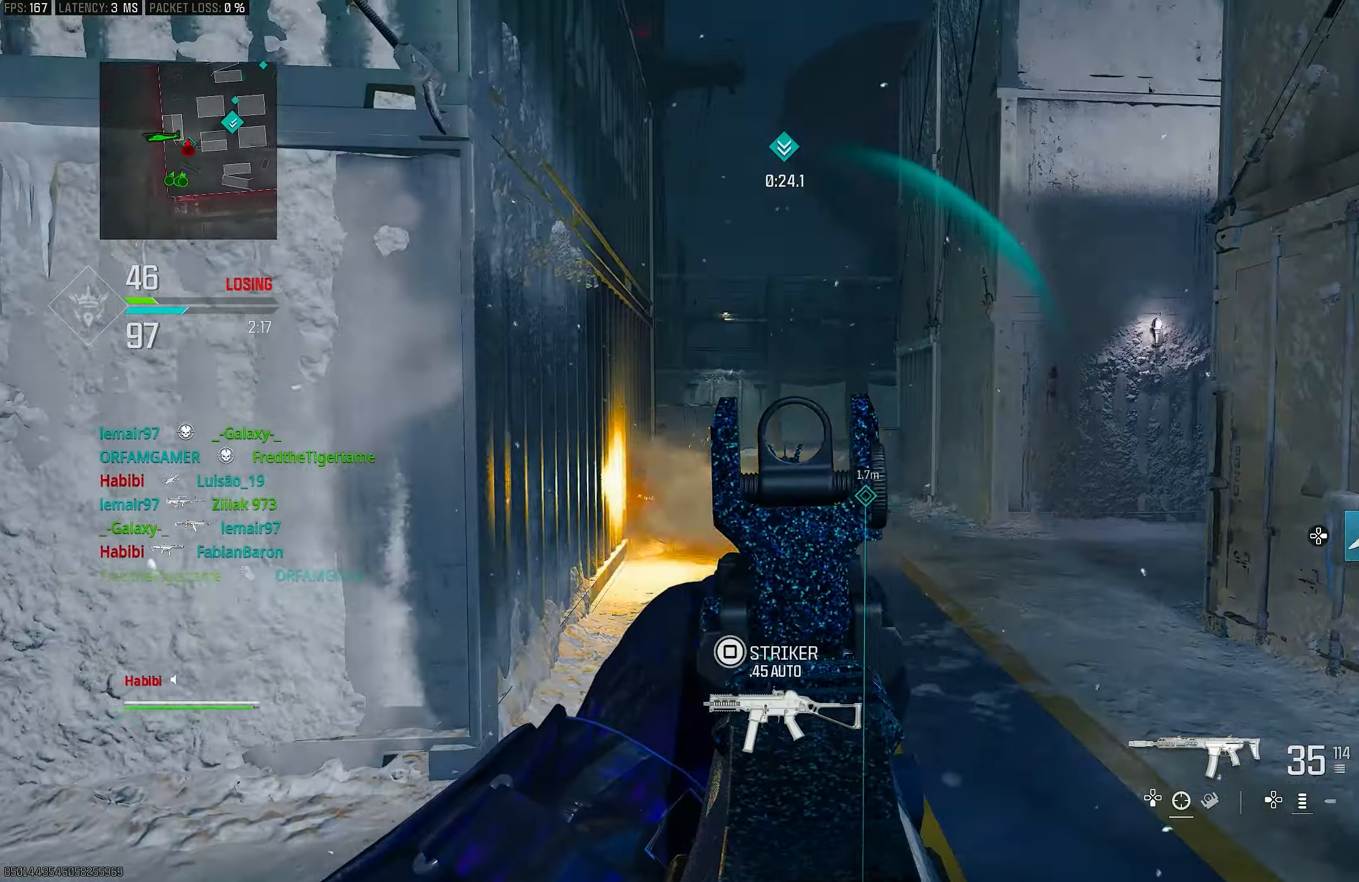
{"buttons": ["L1"], "left_stick": "up-right", "right_stick": "center", "events": [[67, "right_stick", "up"], [167, "right_stick", "center"], [400, "left_stick", "up-right"]]}